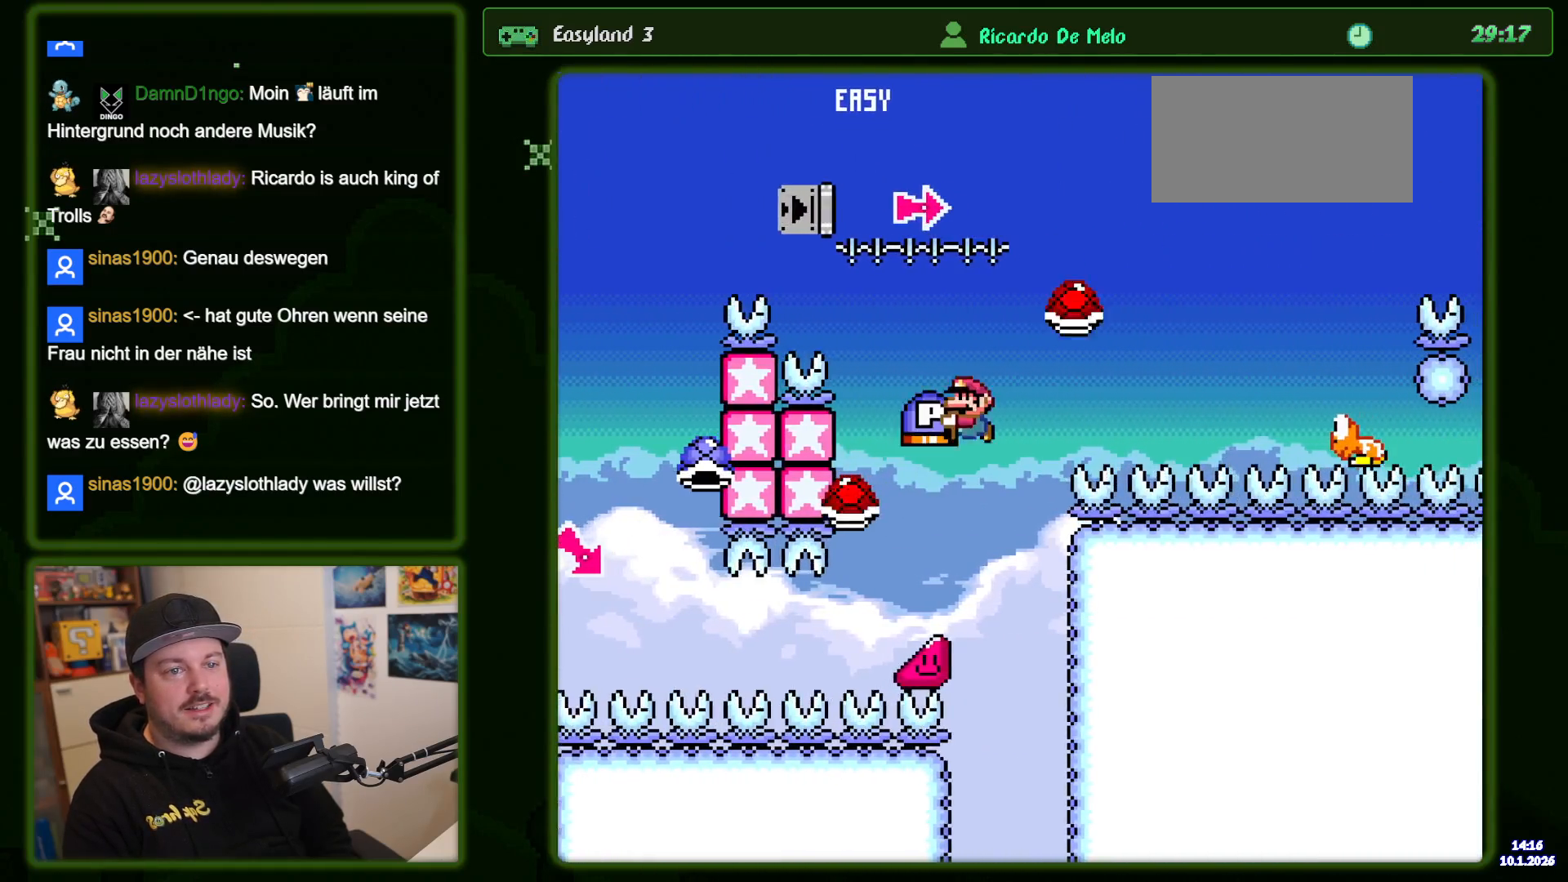
Gameplay with a controller (Nintendo layout); each line is a JSON object with the inputs held at the frame after it. "events" lists button and stick changes between this image and that frame as [ms after this image, input, new state], when the widget could be followed in between. Not read: L3 R3.
{"buttons": ["Y"], "events": [[467, "B", "up"]]}
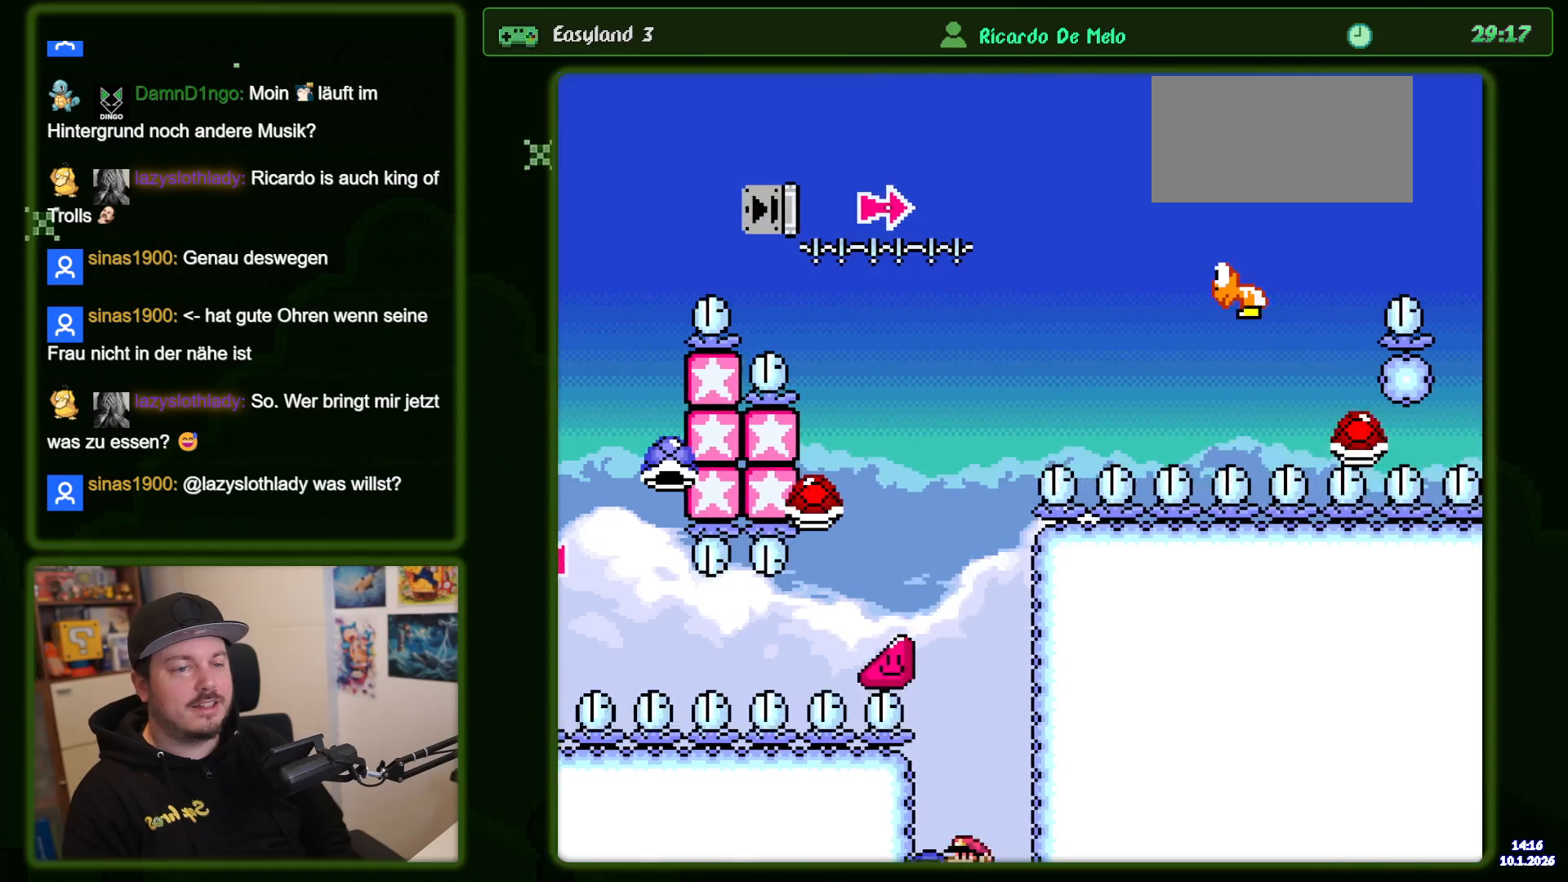
{"buttons": ["B", "Y"]}
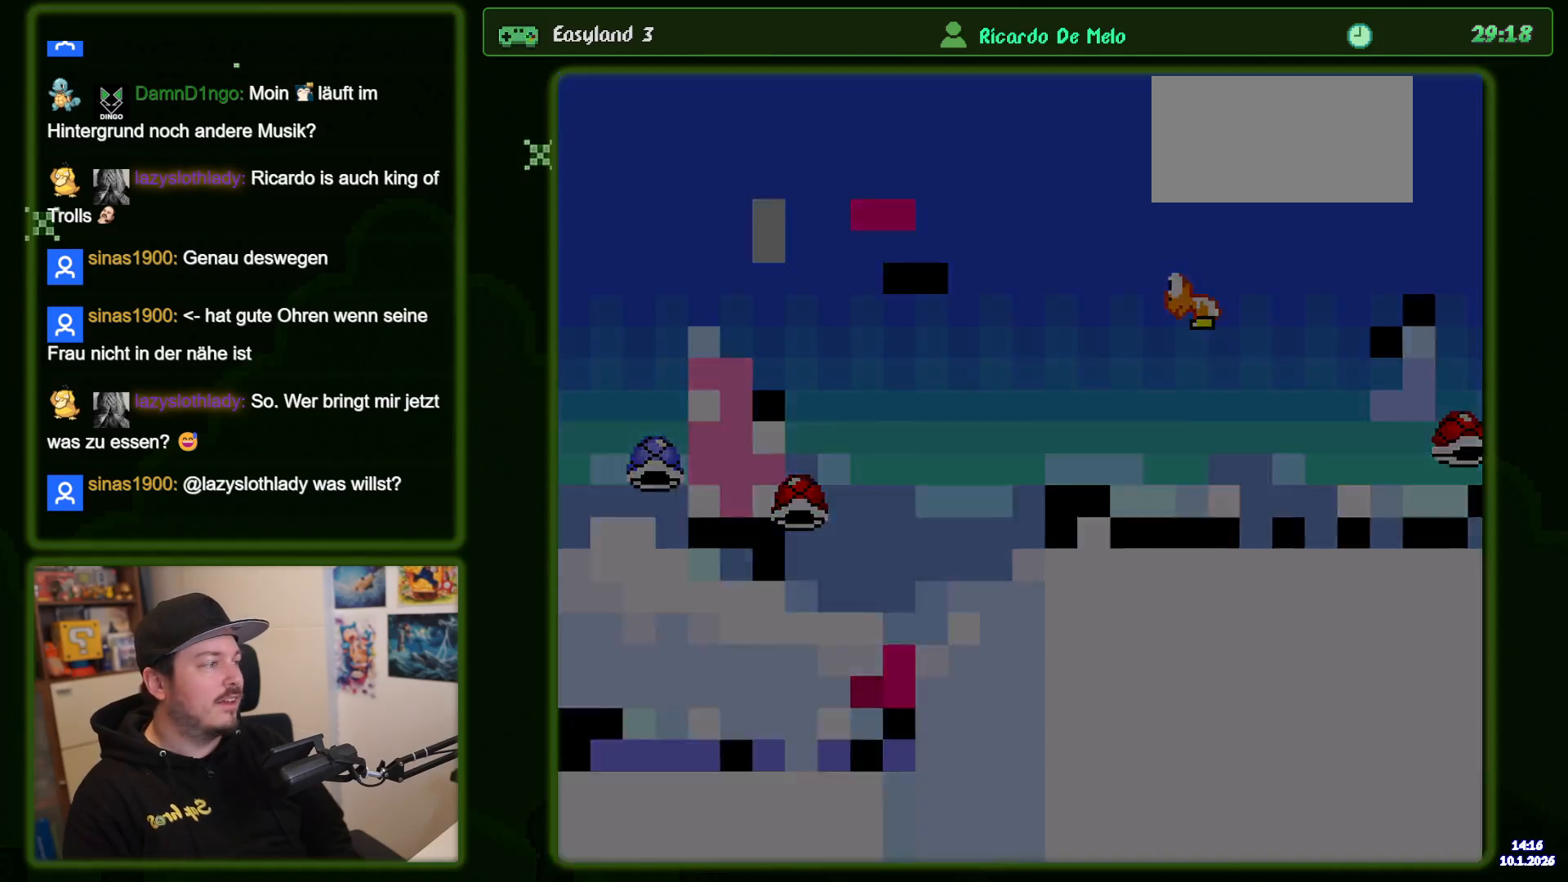
{"buttons": ["B", "Y", "DPAD_RIGHT"], "events": [[233, "DPAD_RIGHT", "down"]]}
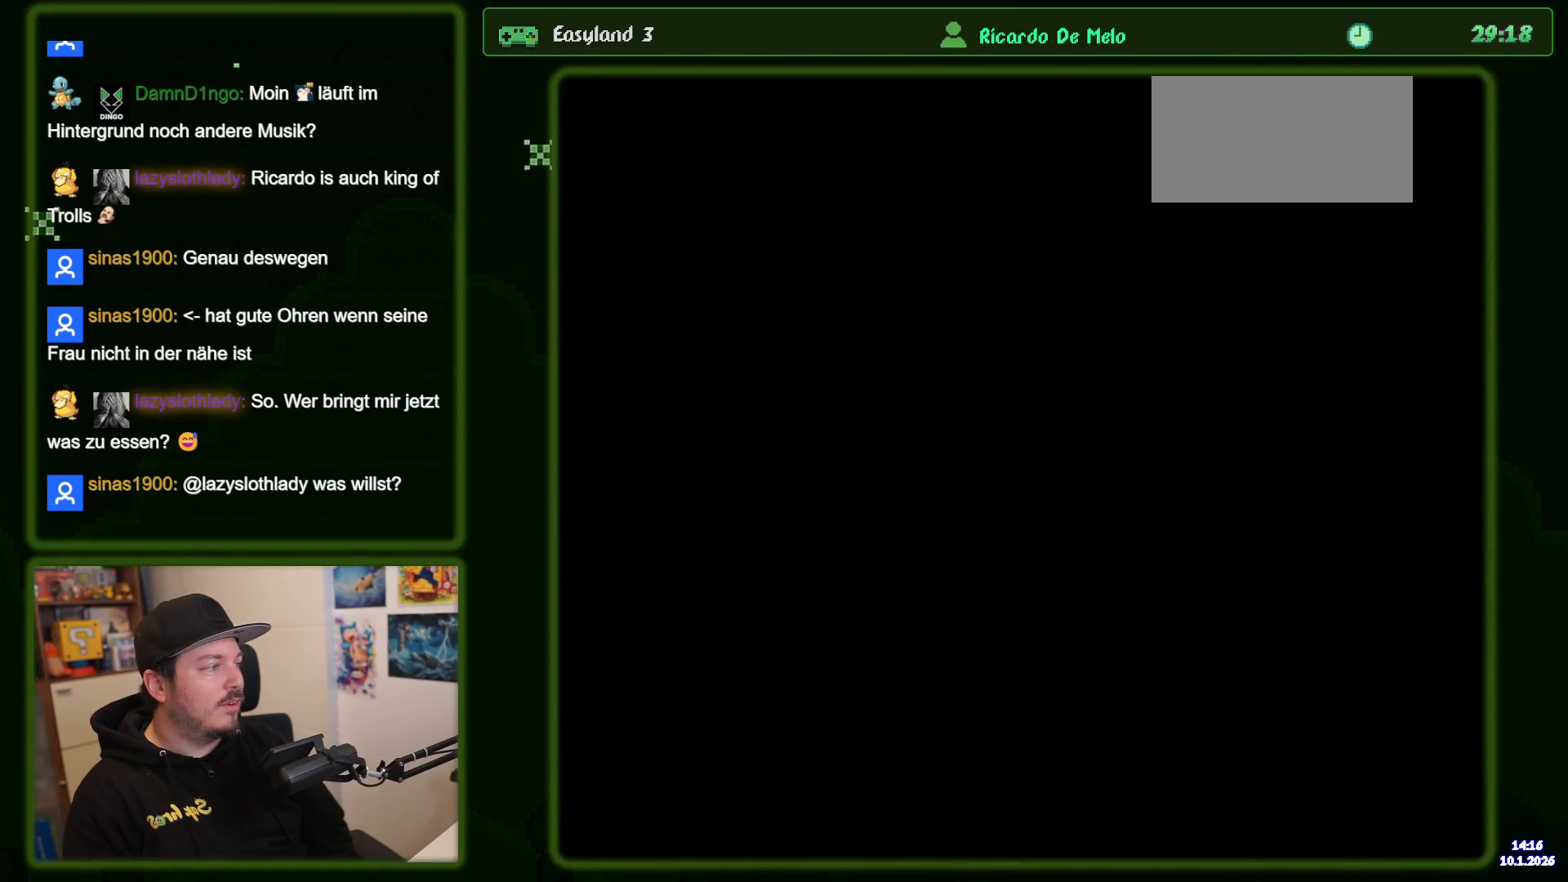
{"buttons": ["B", "Y", "DPAD_RIGHT"], "events": []}
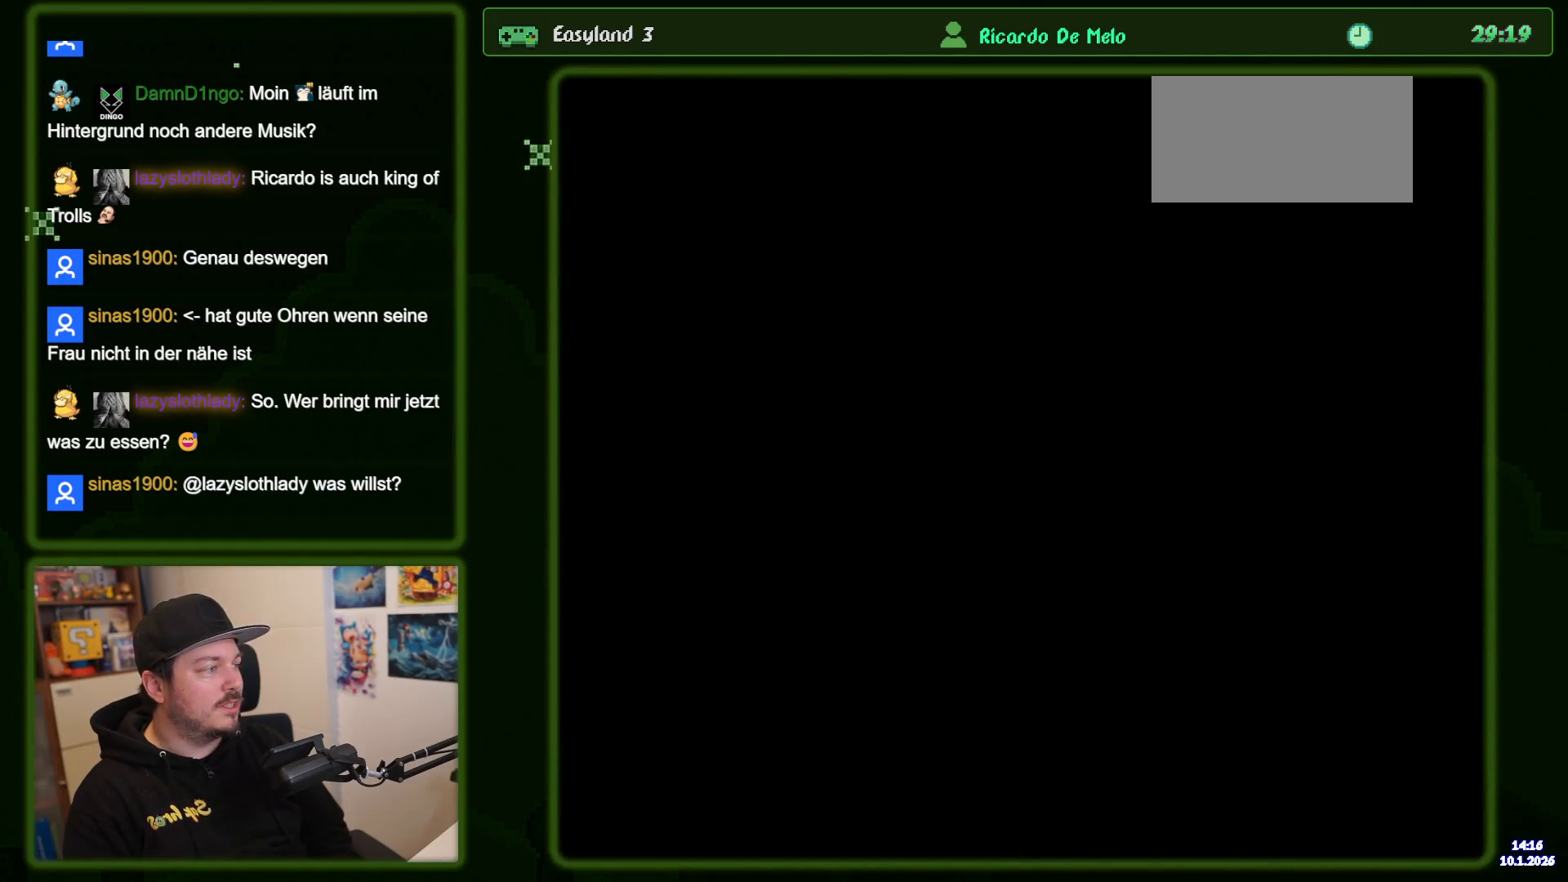
{"buttons": ["B", "Y", "DPAD_RIGHT"], "events": []}
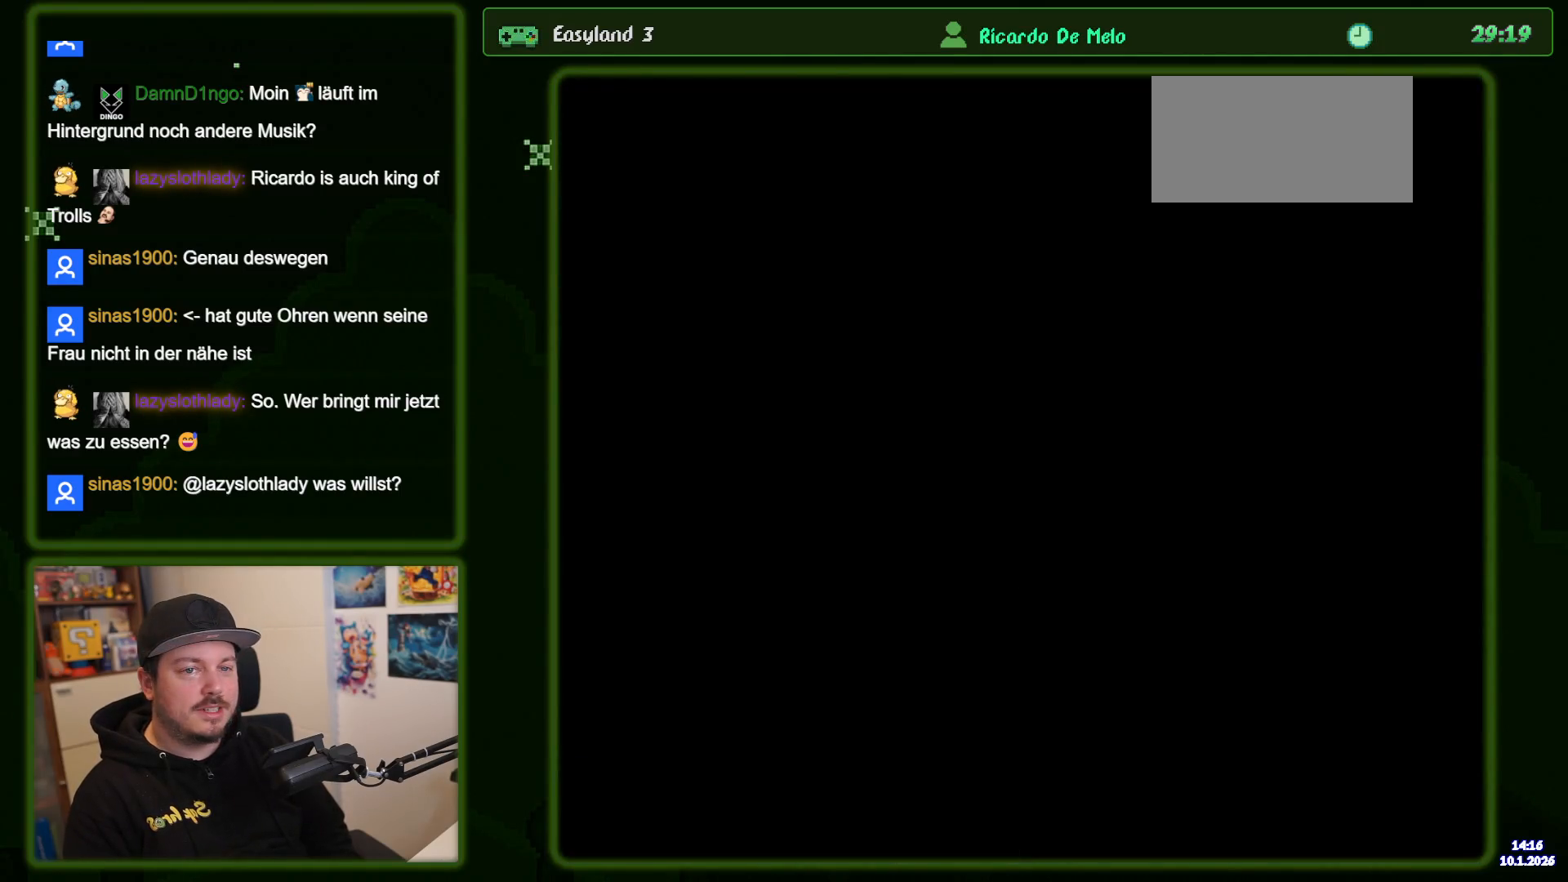
{"buttons": ["B", "Y", "DPAD_RIGHT"], "events": []}
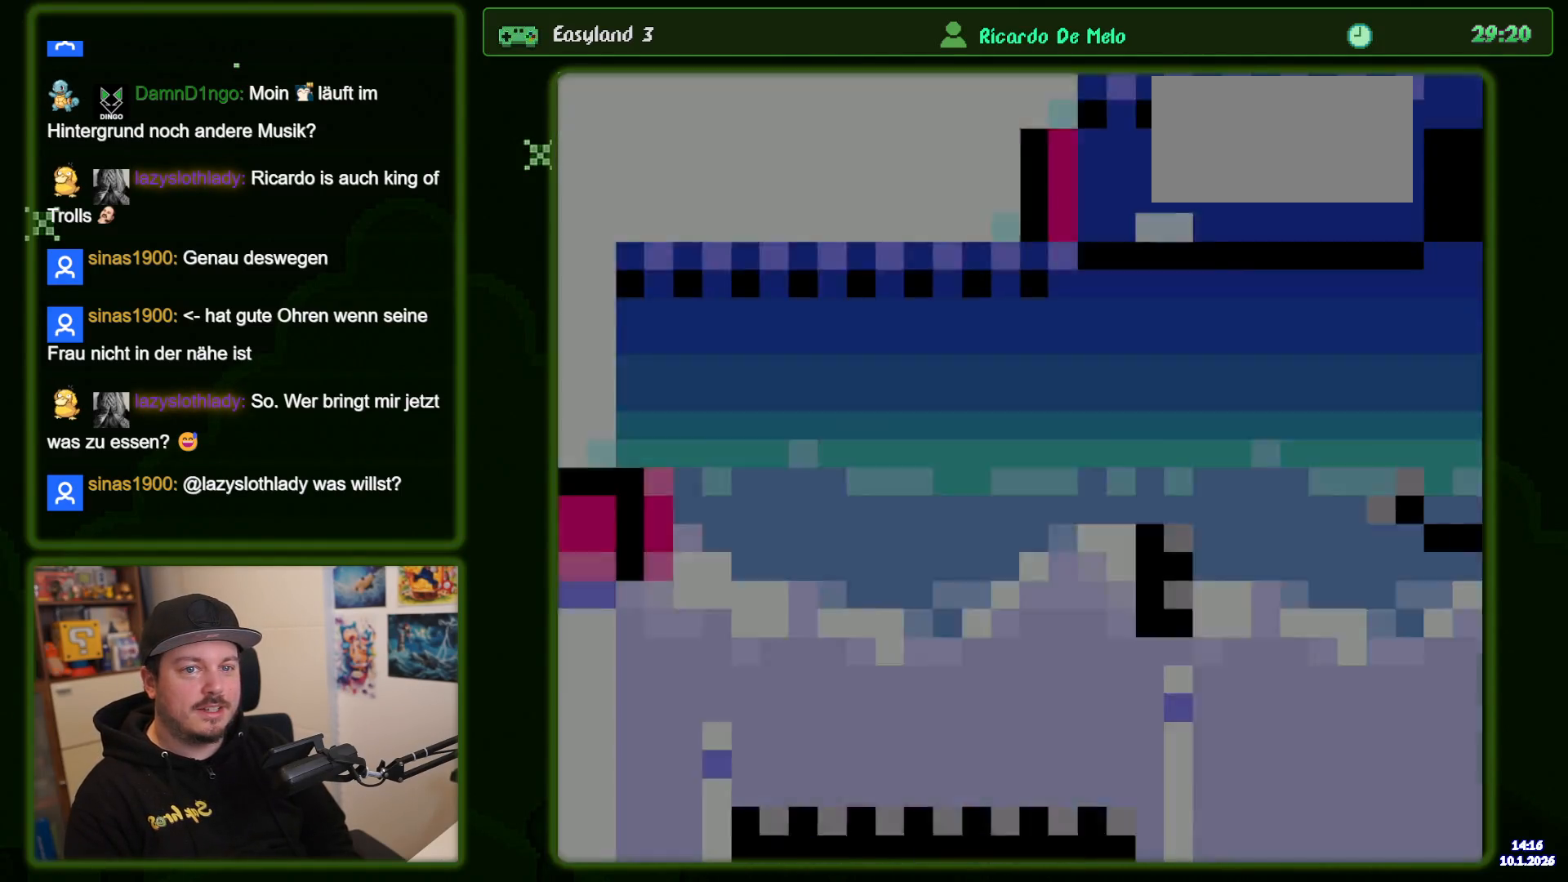
{"buttons": ["B", "Y", "DPAD_RIGHT"], "events": []}
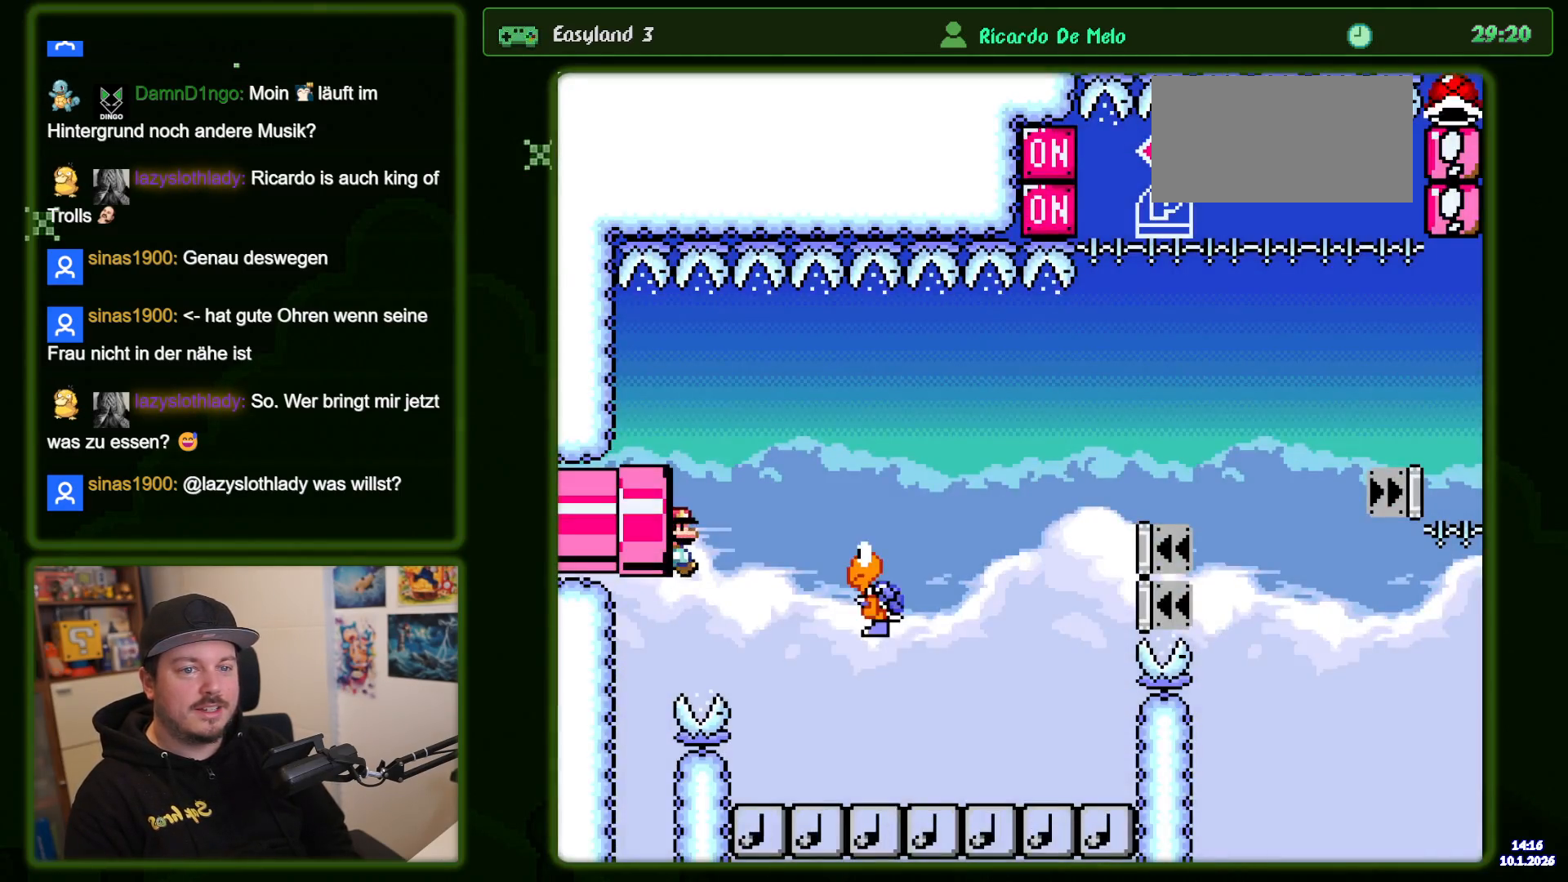
{"buttons": ["B", "Y", "DPAD_RIGHT"], "events": [[300, "Y", "up"], [383, "Y", "down"]]}
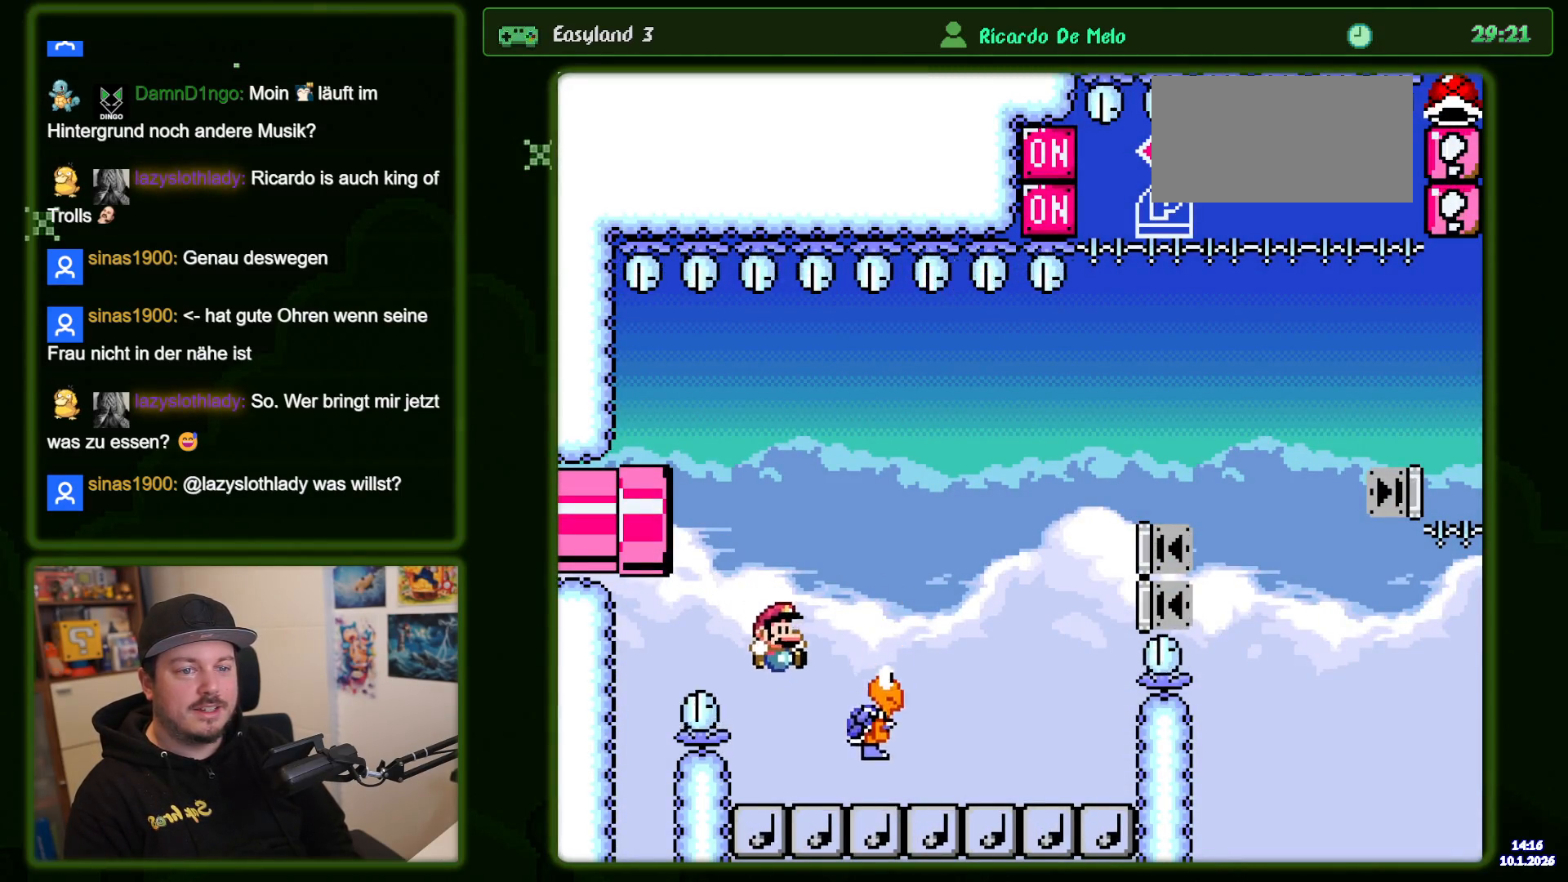
{"buttons": ["B", "Y", "DPAD_RIGHT"], "events": [[150, "Y", "up"], [333, "Y", "down"]]}
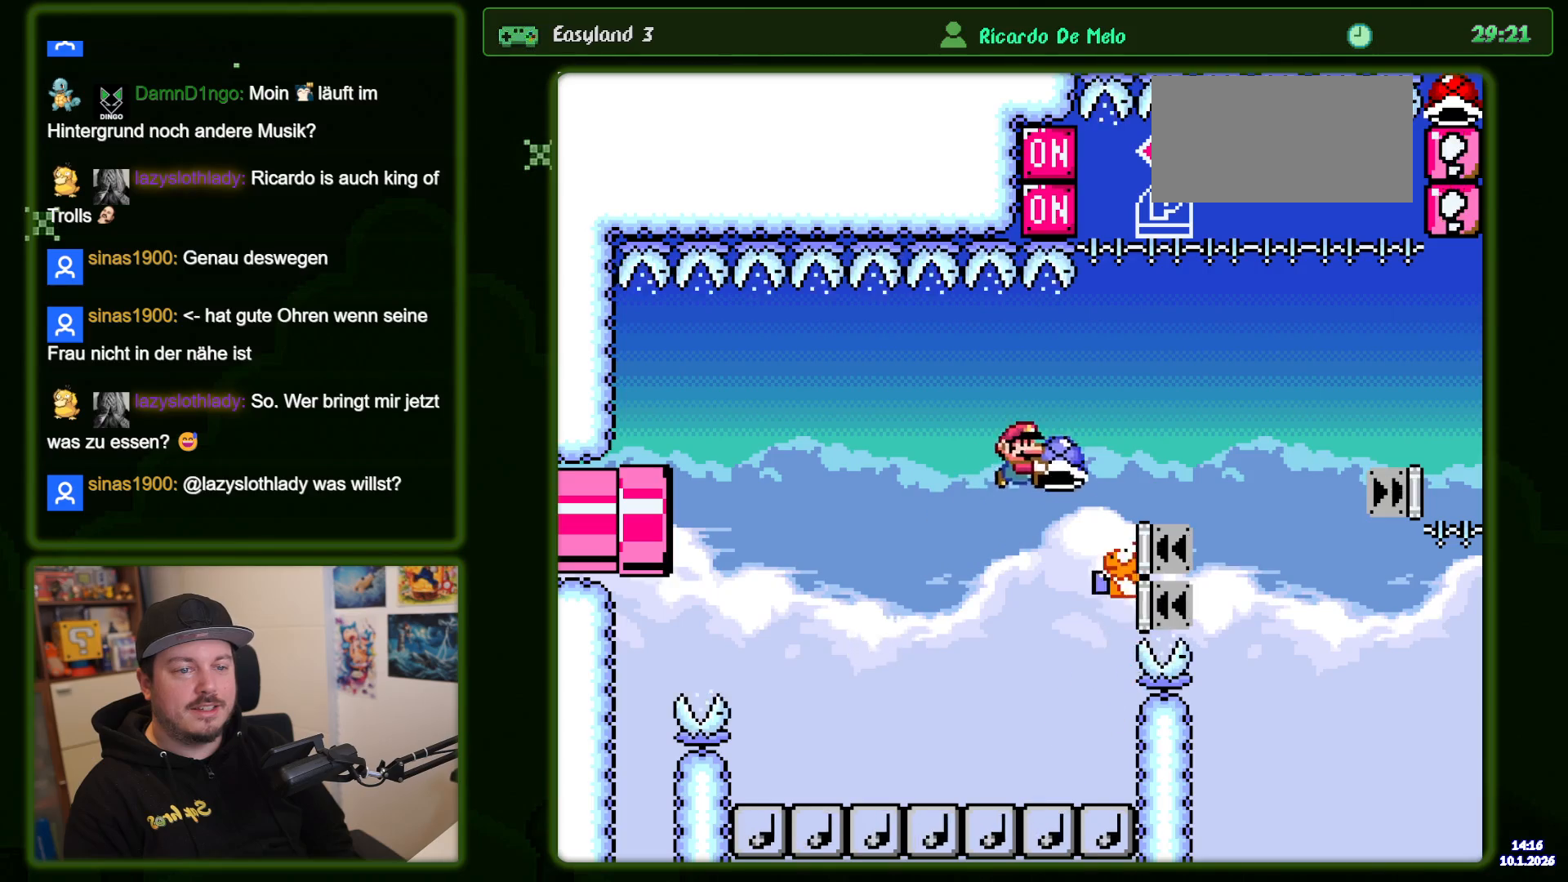
{"buttons": [], "events": [[217, "DPAD_RIGHT", "up"], [283, "DPAD_LEFT", "down"], [367, "Y", "up"], [417, "DPAD_LEFT", "up"], [483, "B", "up"]]}
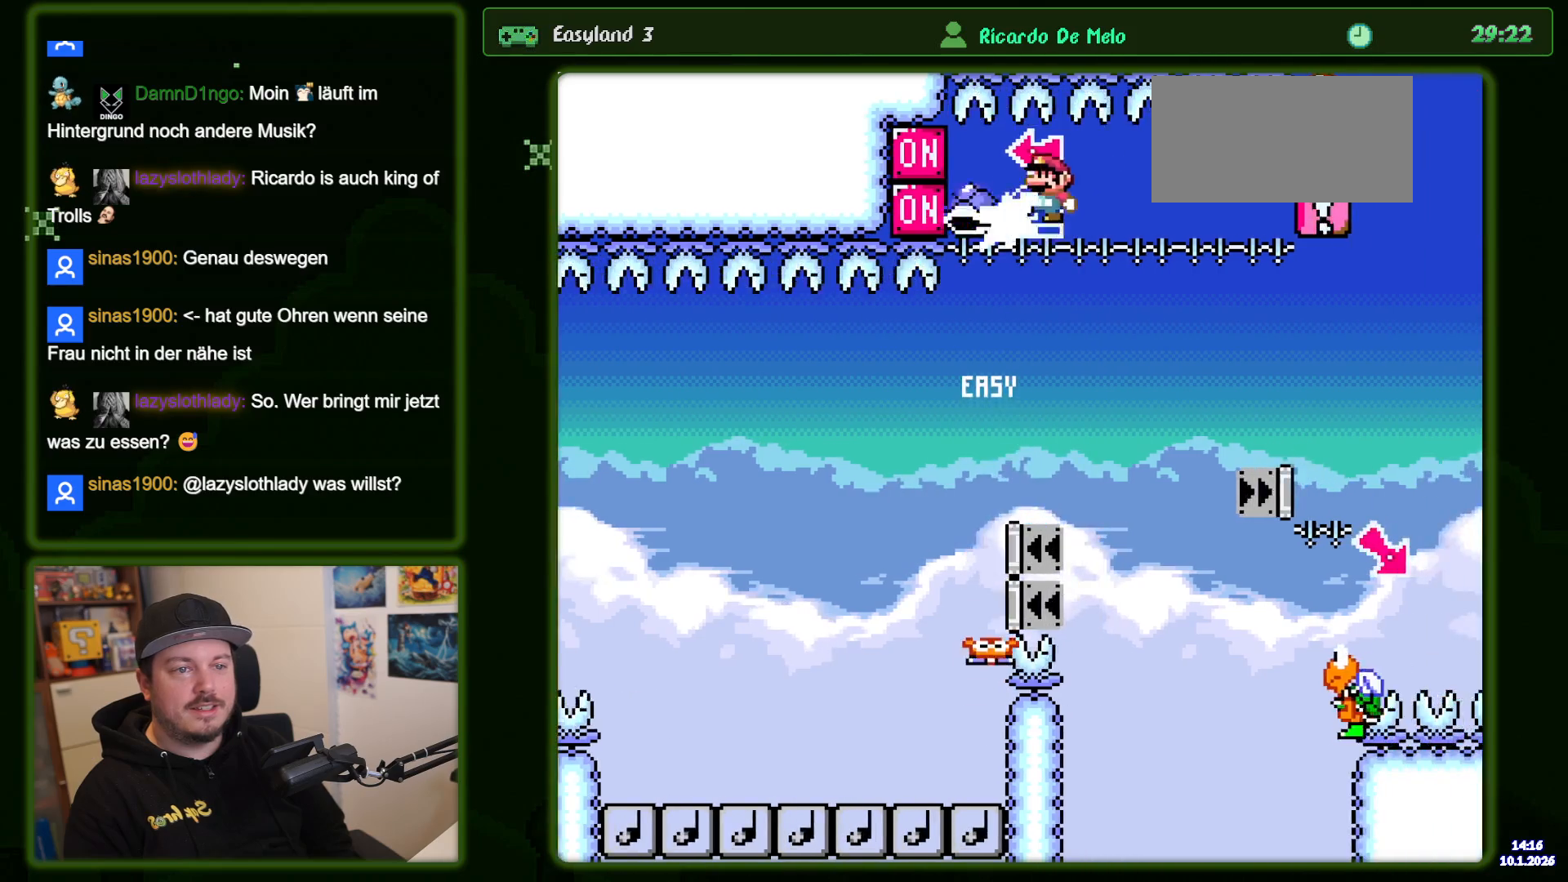
{"buttons": ["B", "Y", "DPAD_RIGHT"], "events": [[50, "Y", "down"], [67, "B", "down"], [83, "DPAD_RIGHT", "down"], [167, "B", "up"], [217, "DPAD_RIGHT", "up"], [267, "B", "down"], [267, "DPAD_RIGHT", "down"]]}
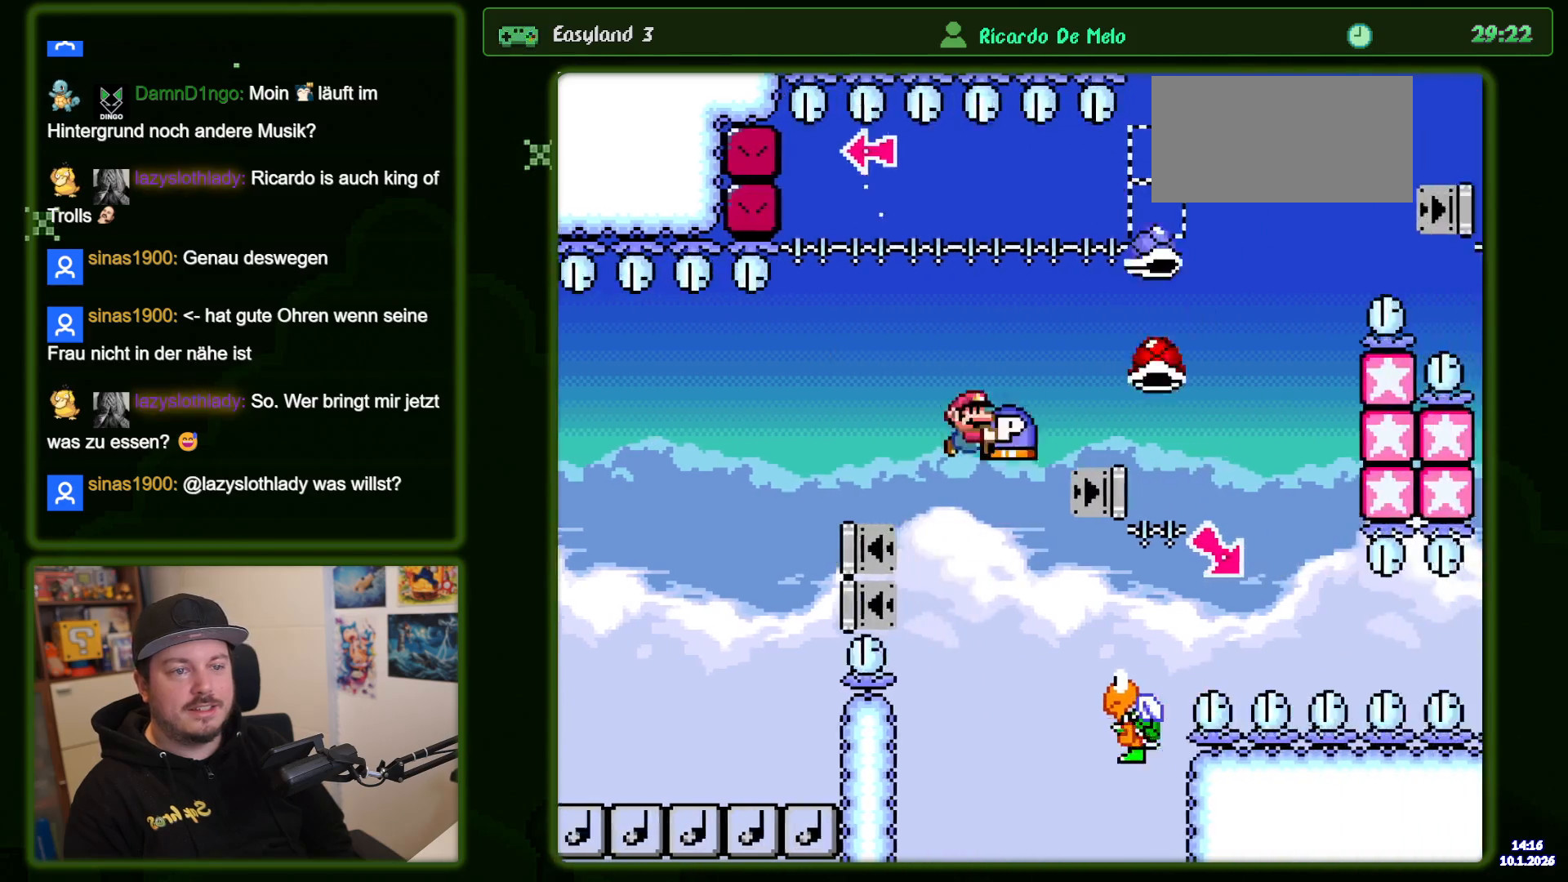
{"buttons": ["B", "Y"], "events": [[50, "DPAD_RIGHT", "up"], [250, "DPAD_RIGHT", "down"], [283, "DPAD_LEFT", "down"], [350, "DPAD_LEFT", "up"], [467, "DPAD_RIGHT", "up"]]}
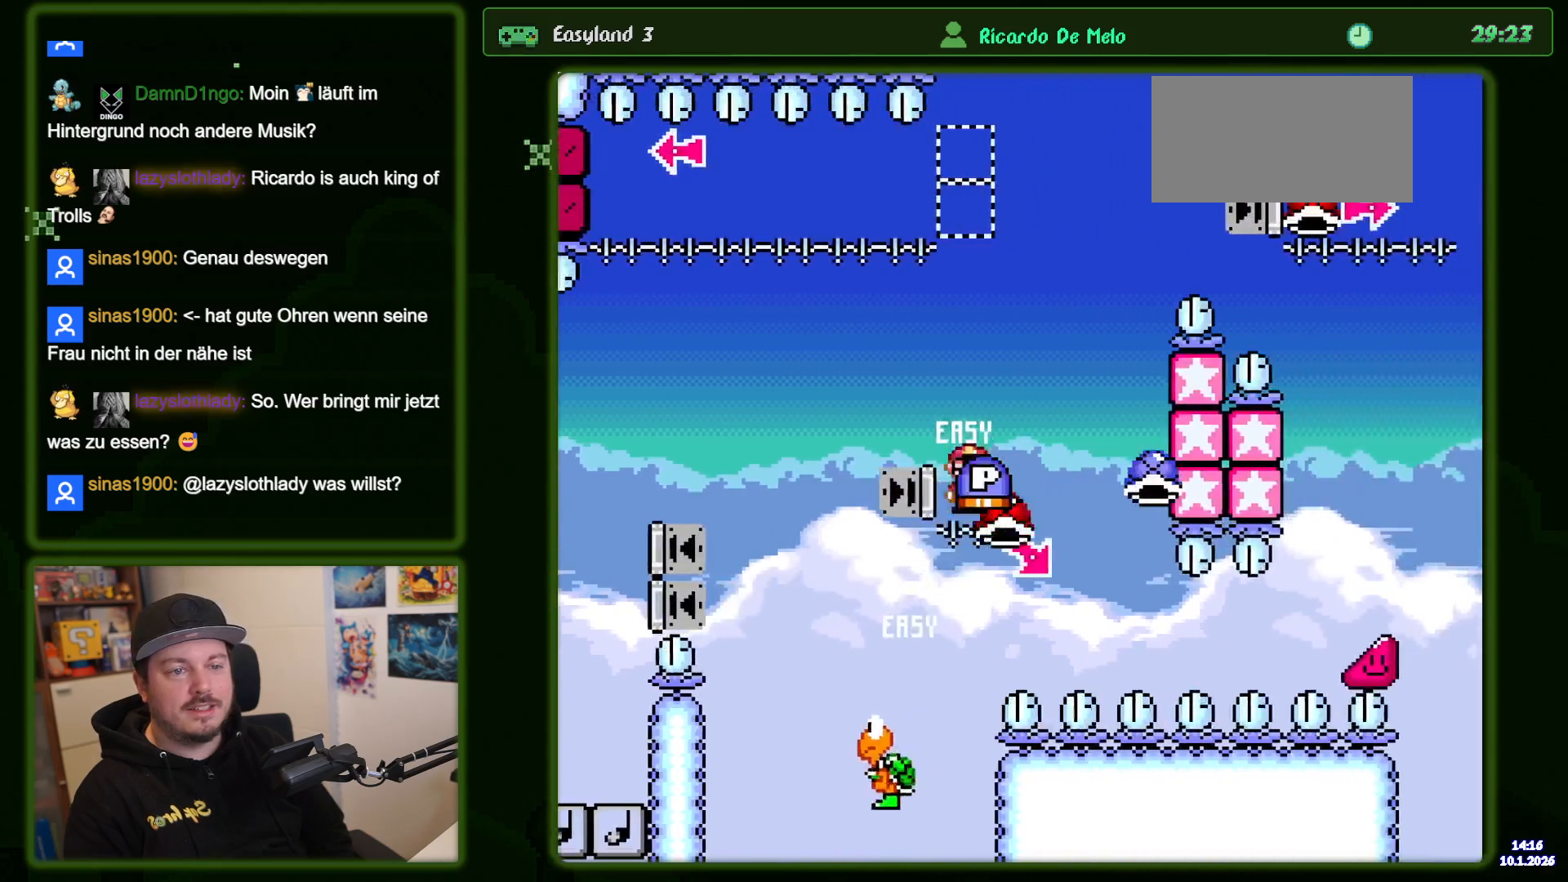
{"buttons": ["B", "Y", "DPAD_LEFT"], "events": [[500, "DPAD_LEFT", "down"]]}
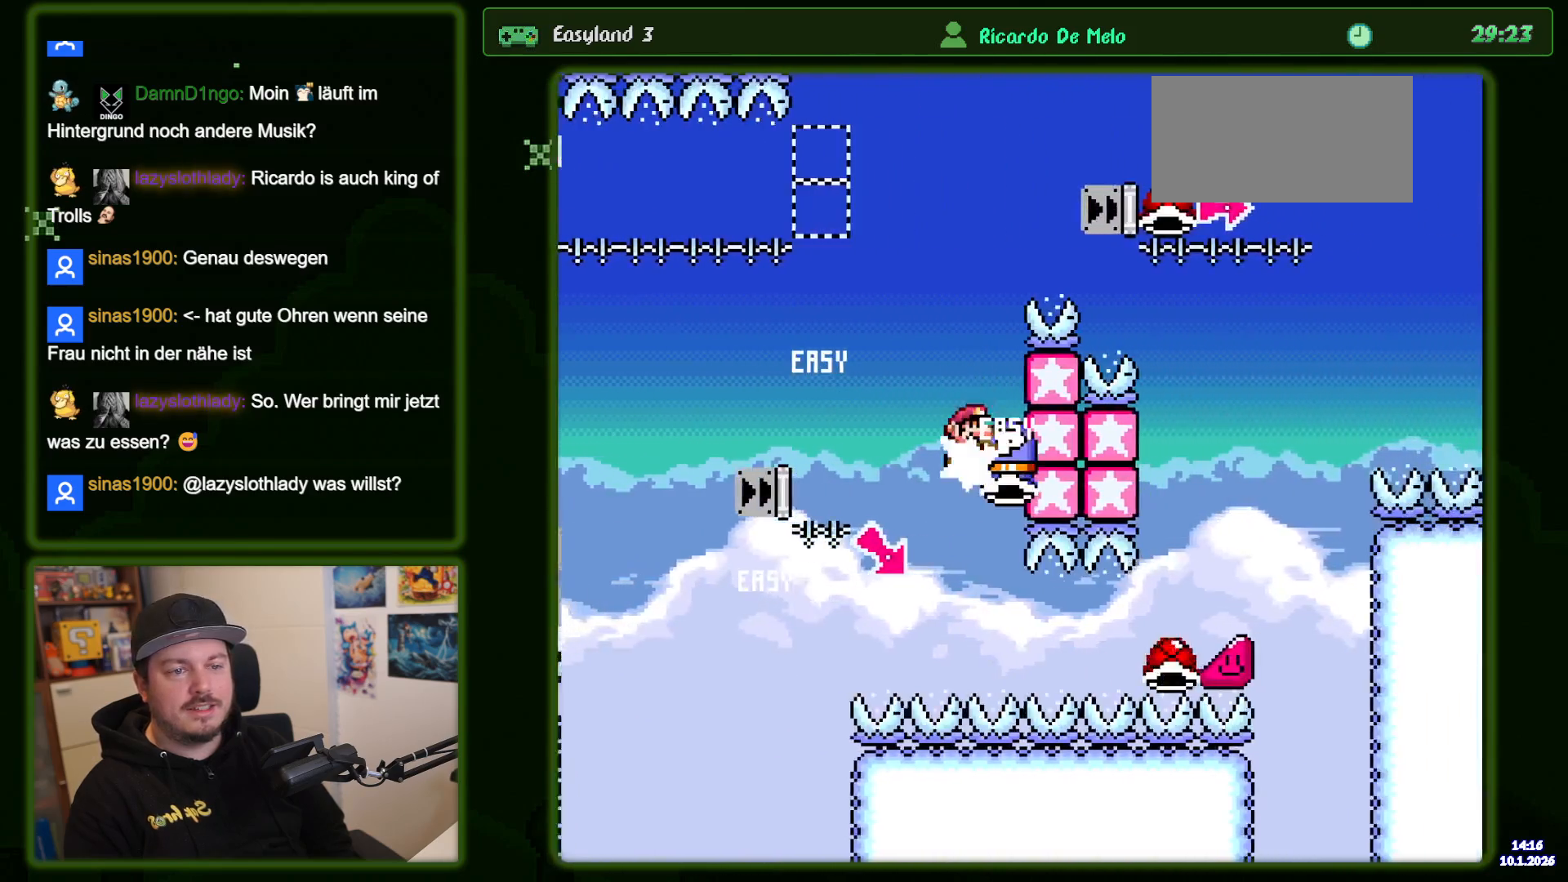
{"buttons": ["B", "Y", "DPAD_RIGHT"], "events": [[83, "DPAD_LEFT", "up"], [133, "DPAD_RIGHT", "down"]]}
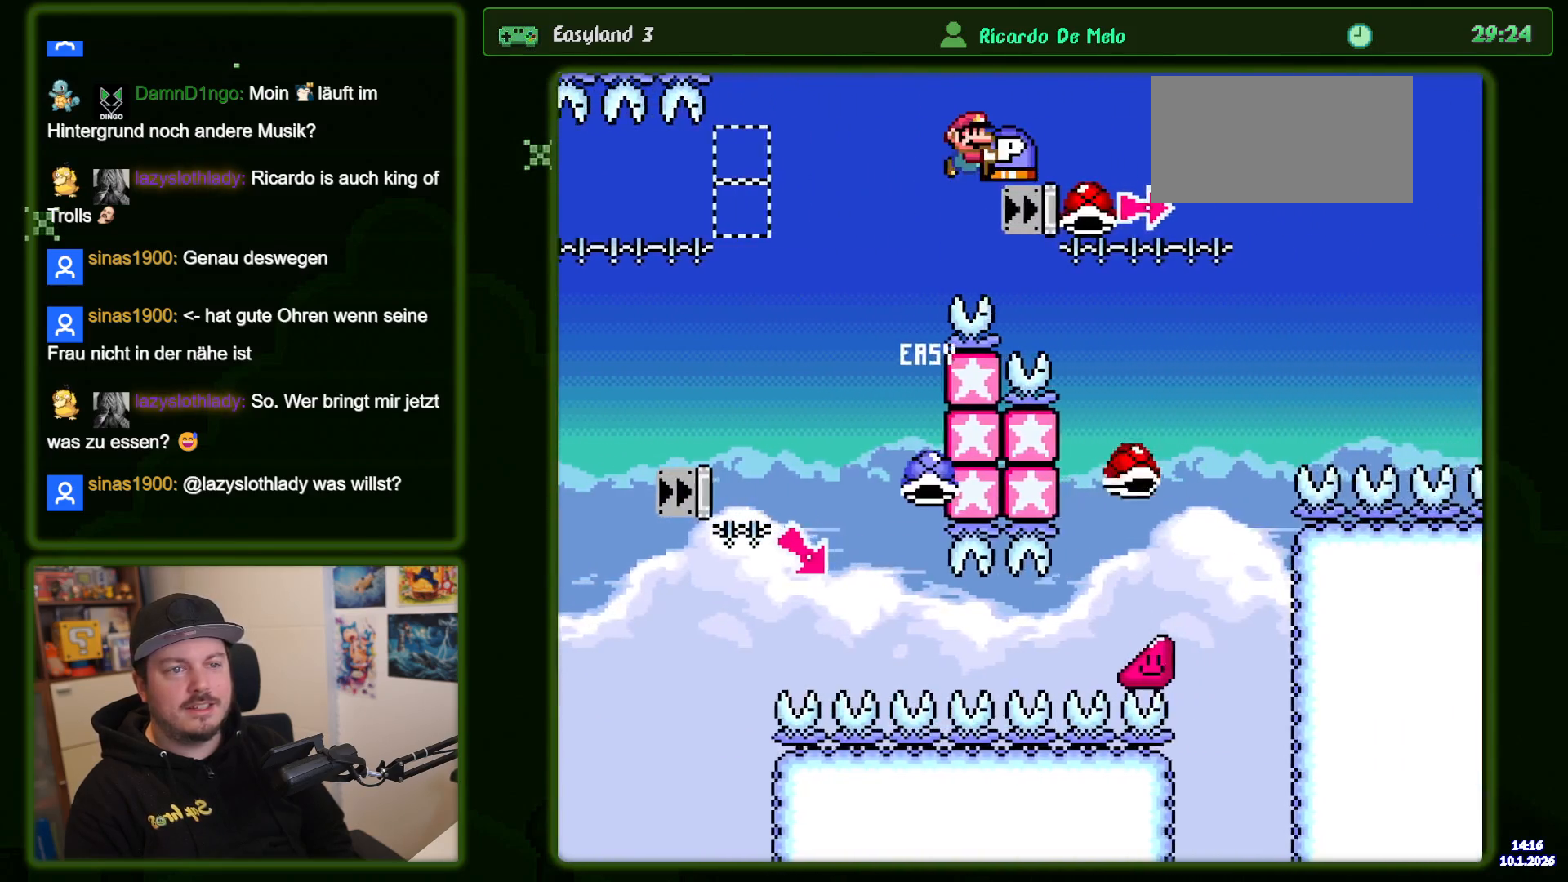
{"buttons": ["B", "Y"], "events": [[200, "DPAD_RIGHT", "up"], [250, "DPAD_LEFT", "down"], [483, "DPAD_LEFT", "up"]]}
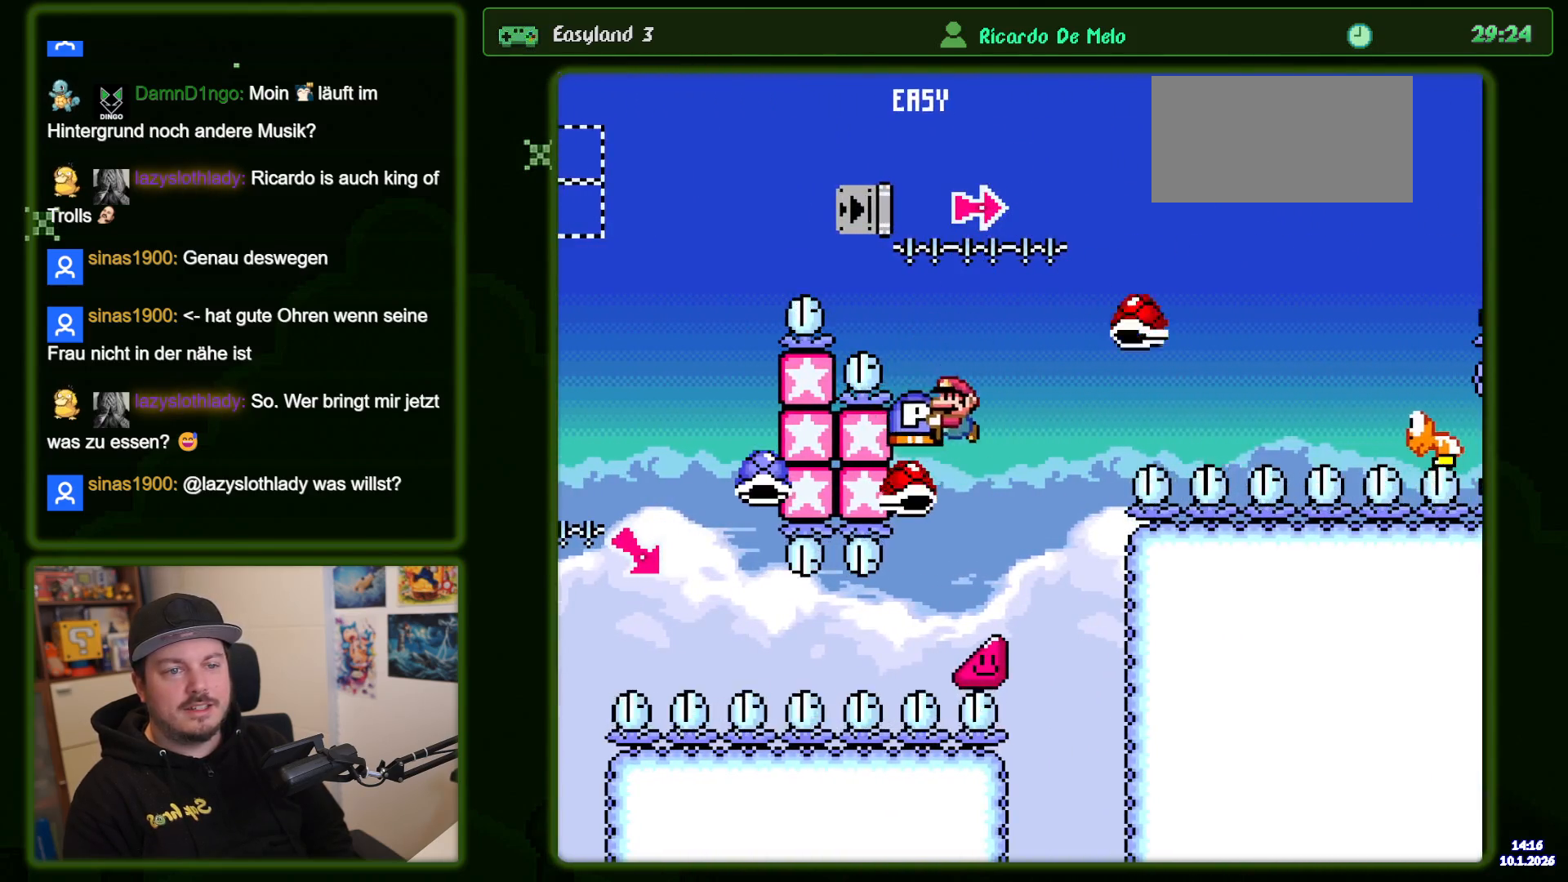
{"buttons": ["B", "Y", "DPAD_RIGHT"], "events": [[50, "DPAD_RIGHT", "down"]]}
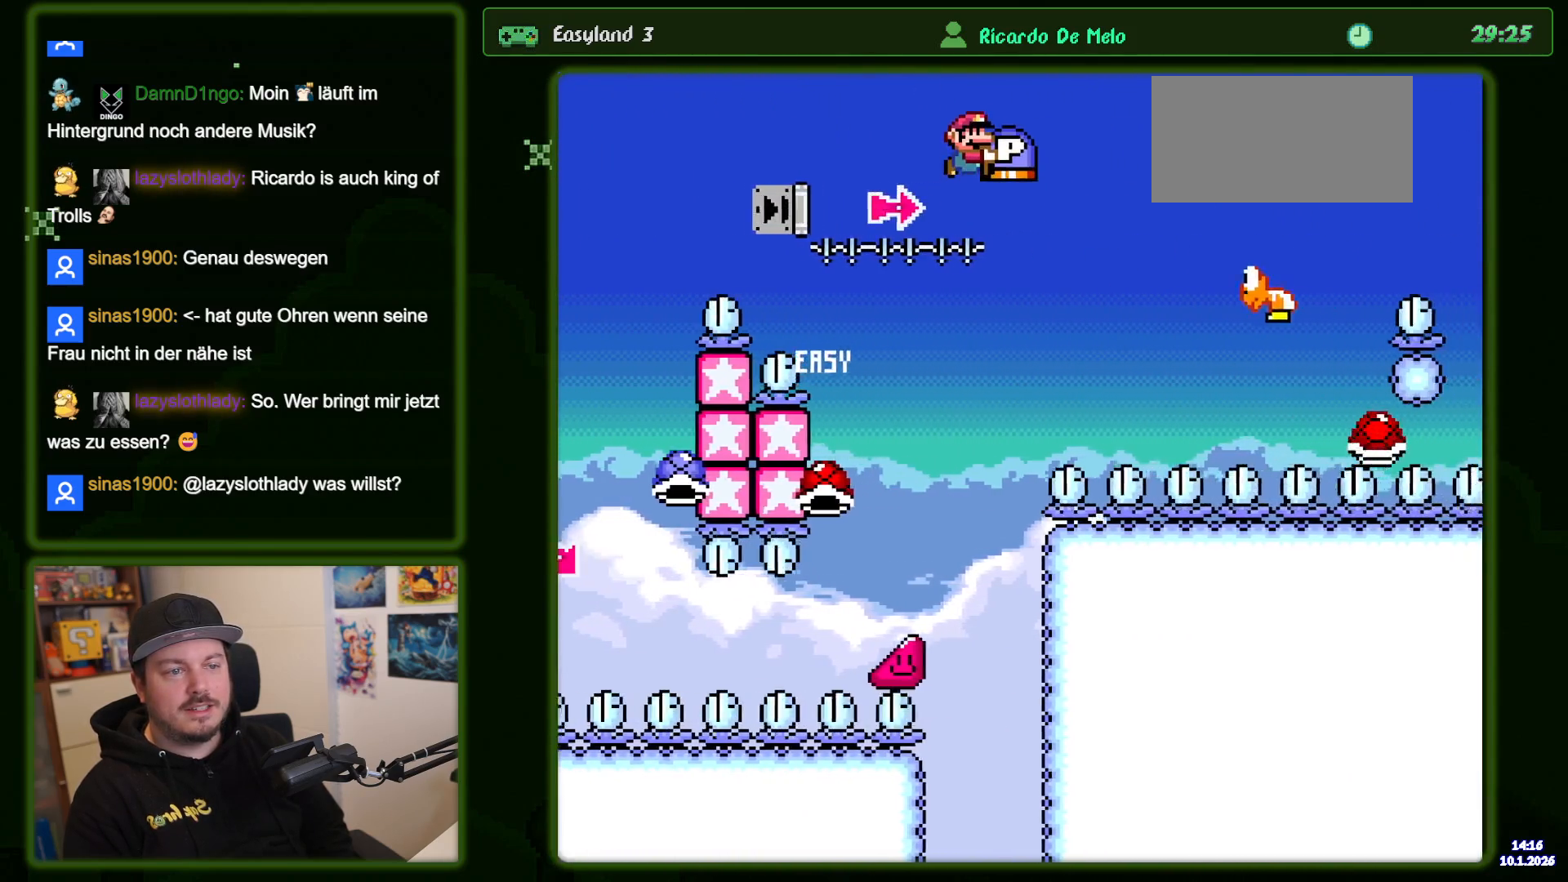
{"buttons": ["B", "Y", "DPAD_RIGHT"], "events": []}
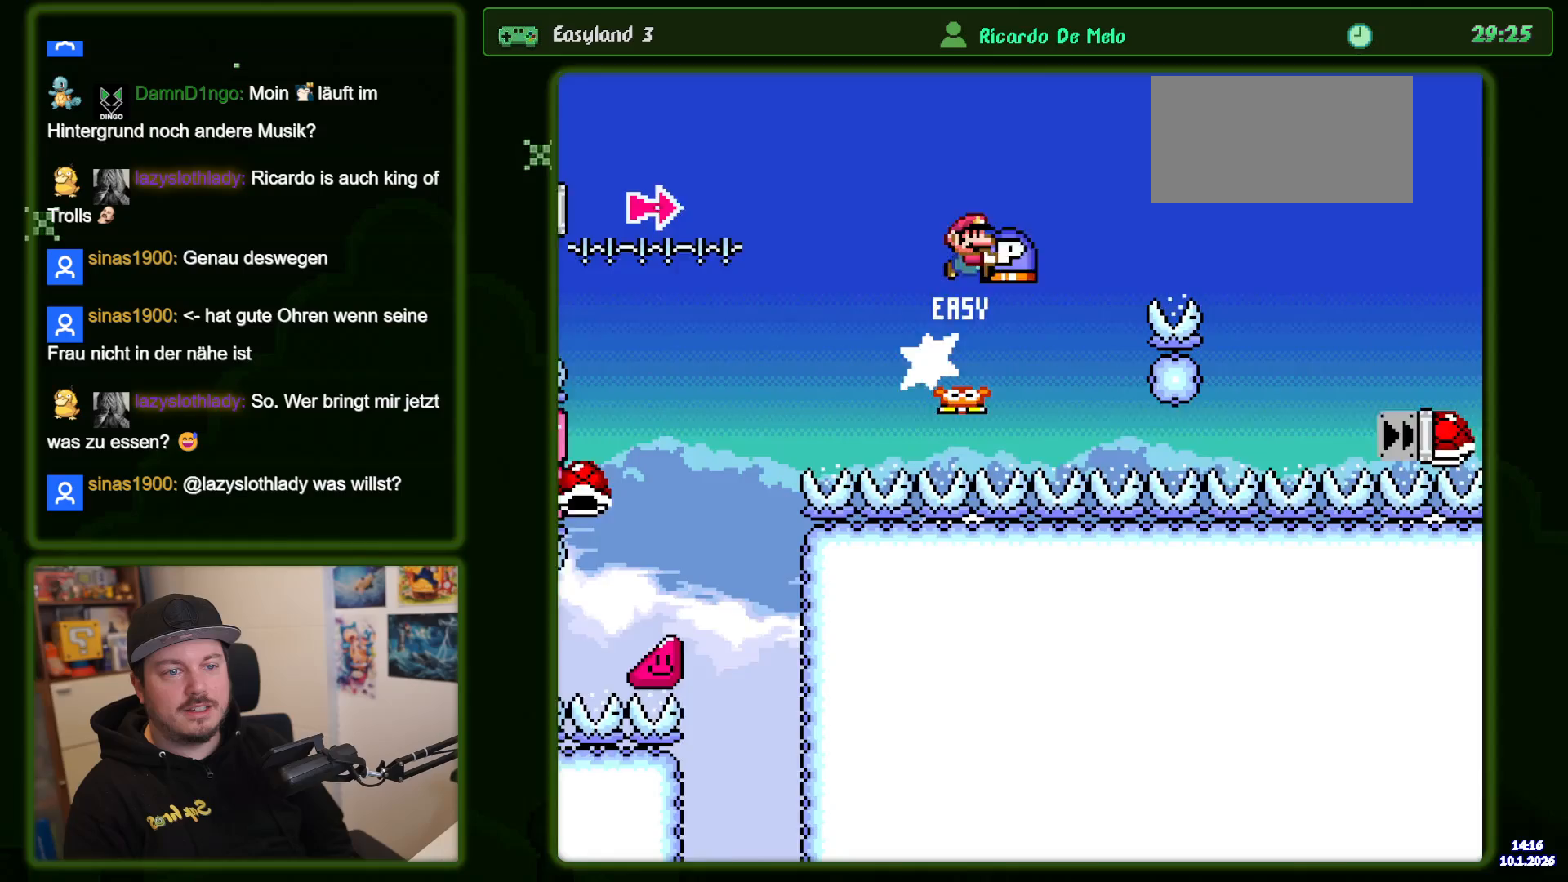
{"buttons": ["B", "DPAD_RIGHT"], "events": [[417, "B", "up"], [417, "Y", "up"], [467, "B", "down"]]}
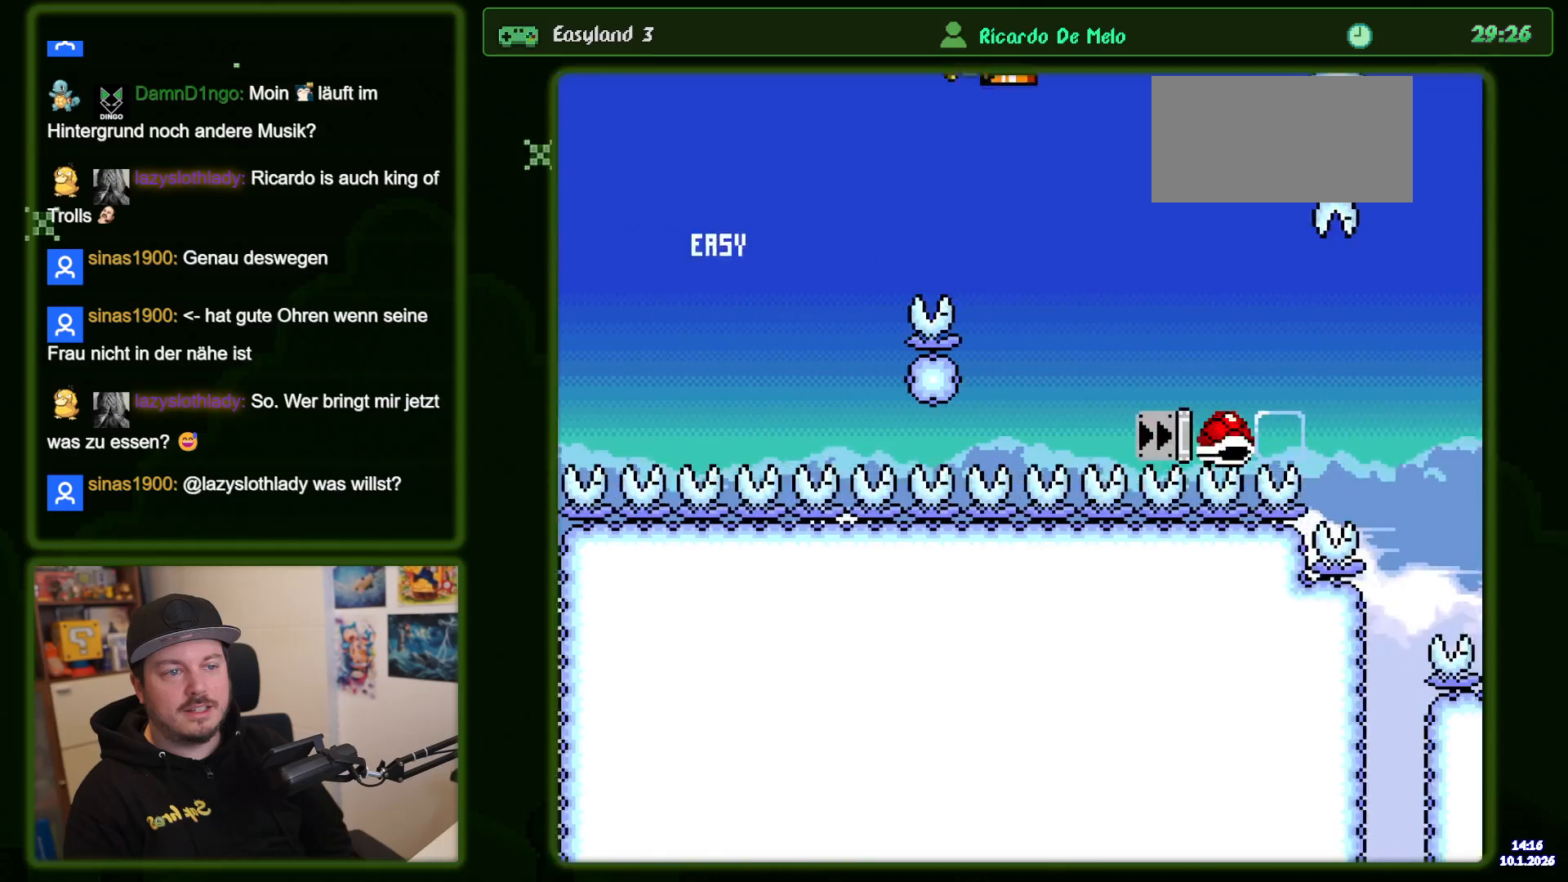
{"buttons": ["DPAD_RIGHT"], "events": [[17, "Y", "down"], [333, "B", "up"], [417, "Y", "up"]]}
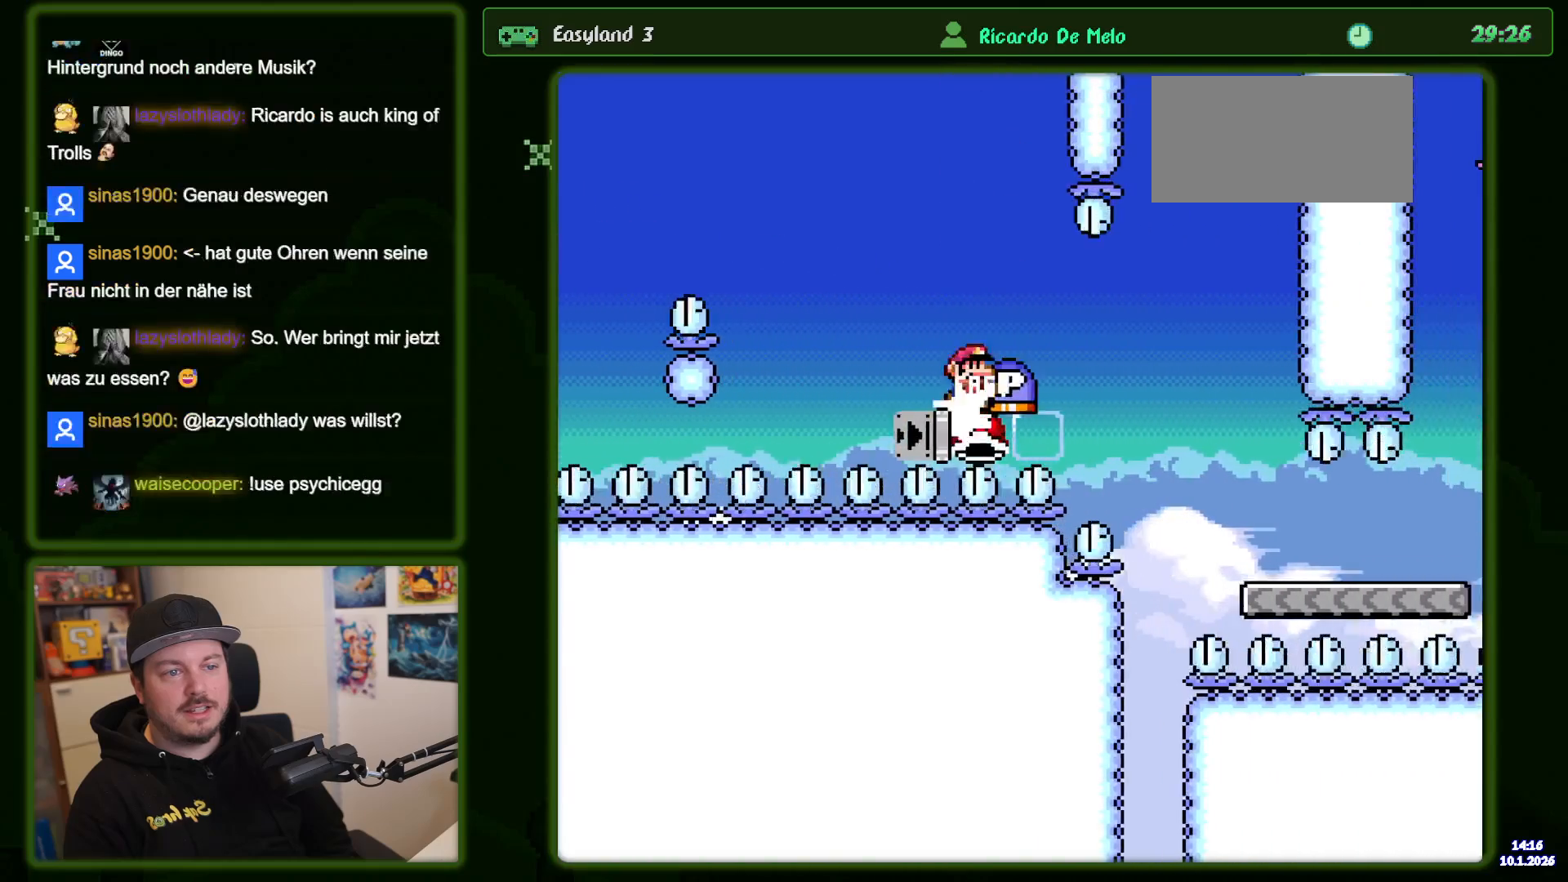
{"buttons": ["Y", "DPAD_RIGHT"]}
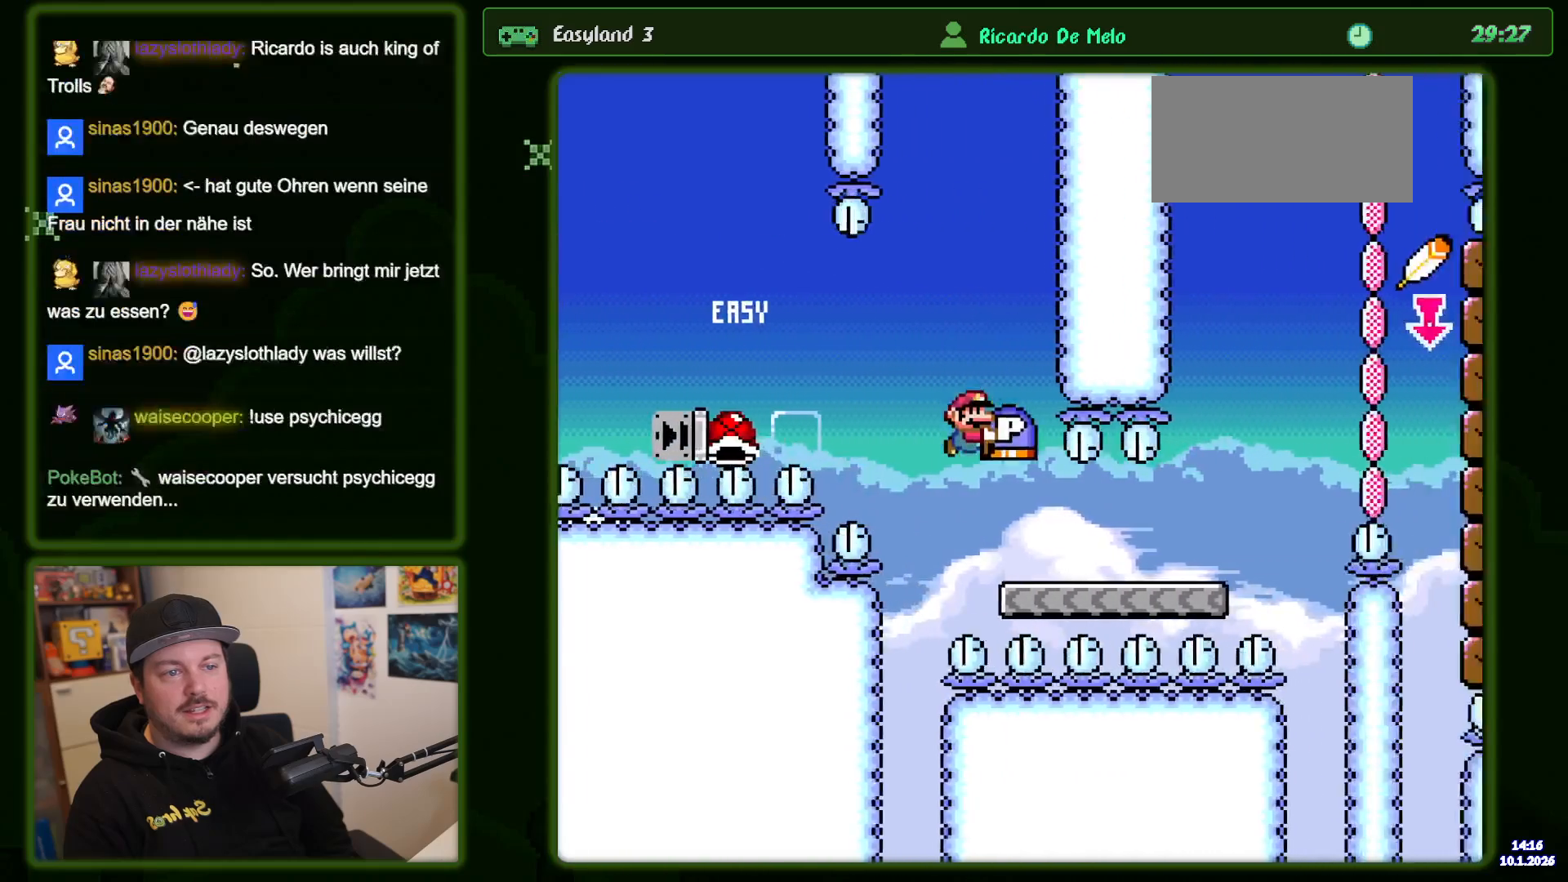
{"buttons": [], "events": [[467, "Y", "up"], [483, "DPAD_RIGHT", "up"]]}
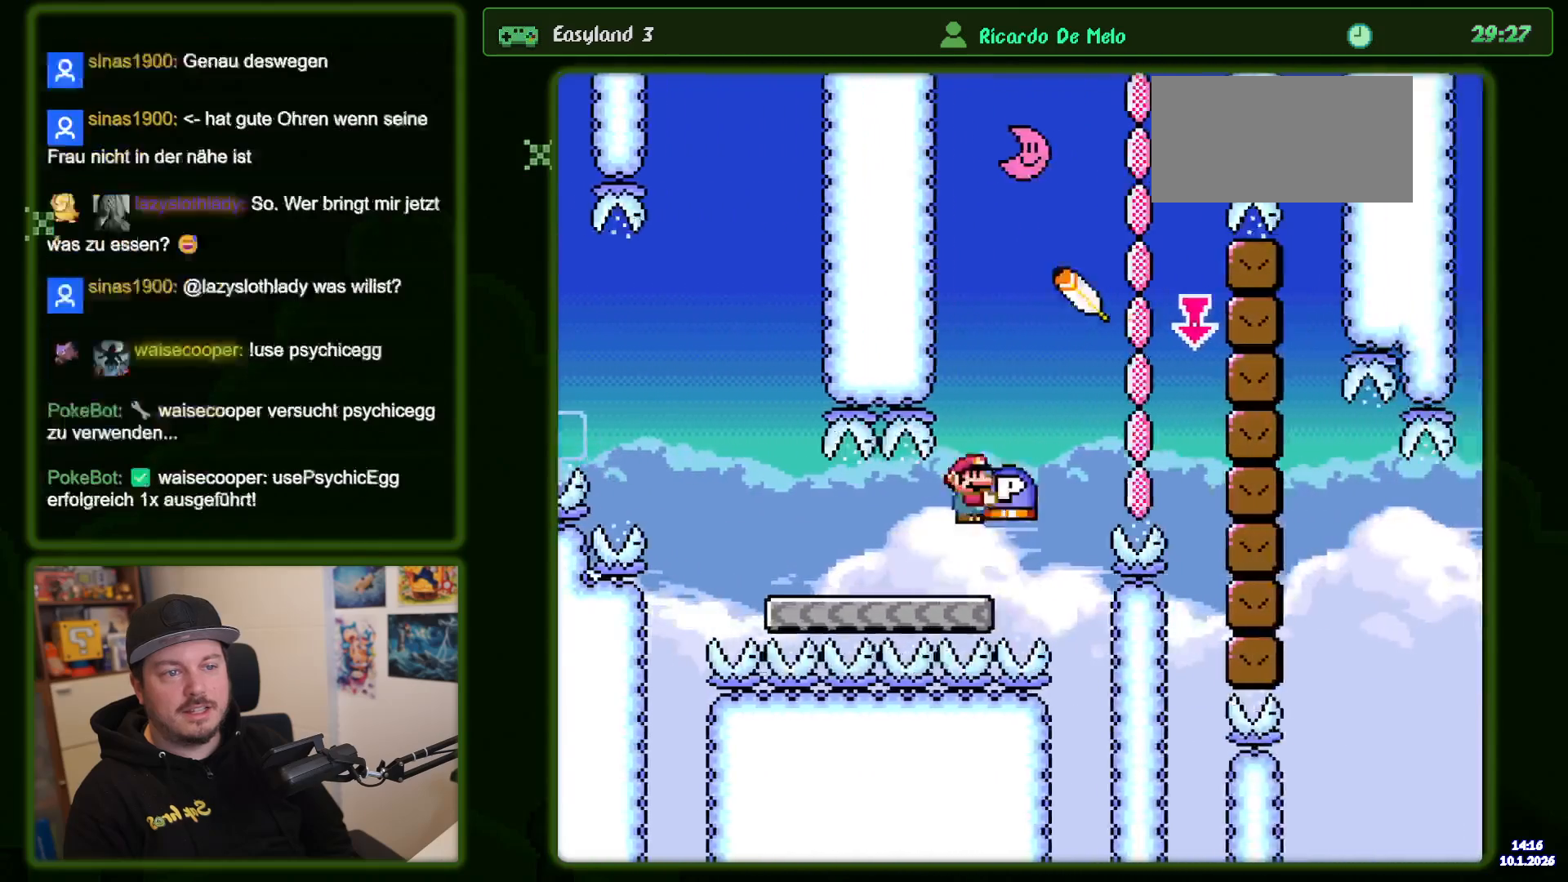
{"buttons": ["B", "Y", "DPAD_UP"], "events": [[67, "DPAD_RIGHT", "down"], [167, "B", "down"], [217, "Y", "down"], [333, "DPAD_RIGHT", "up"], [383, "DPAD_LEFT", "down"], [417, "Y", "up"], [483, "DPAD_LEFT", "up"], [483, "DPAD_UP", "down"], [483, "Y", "down"]]}
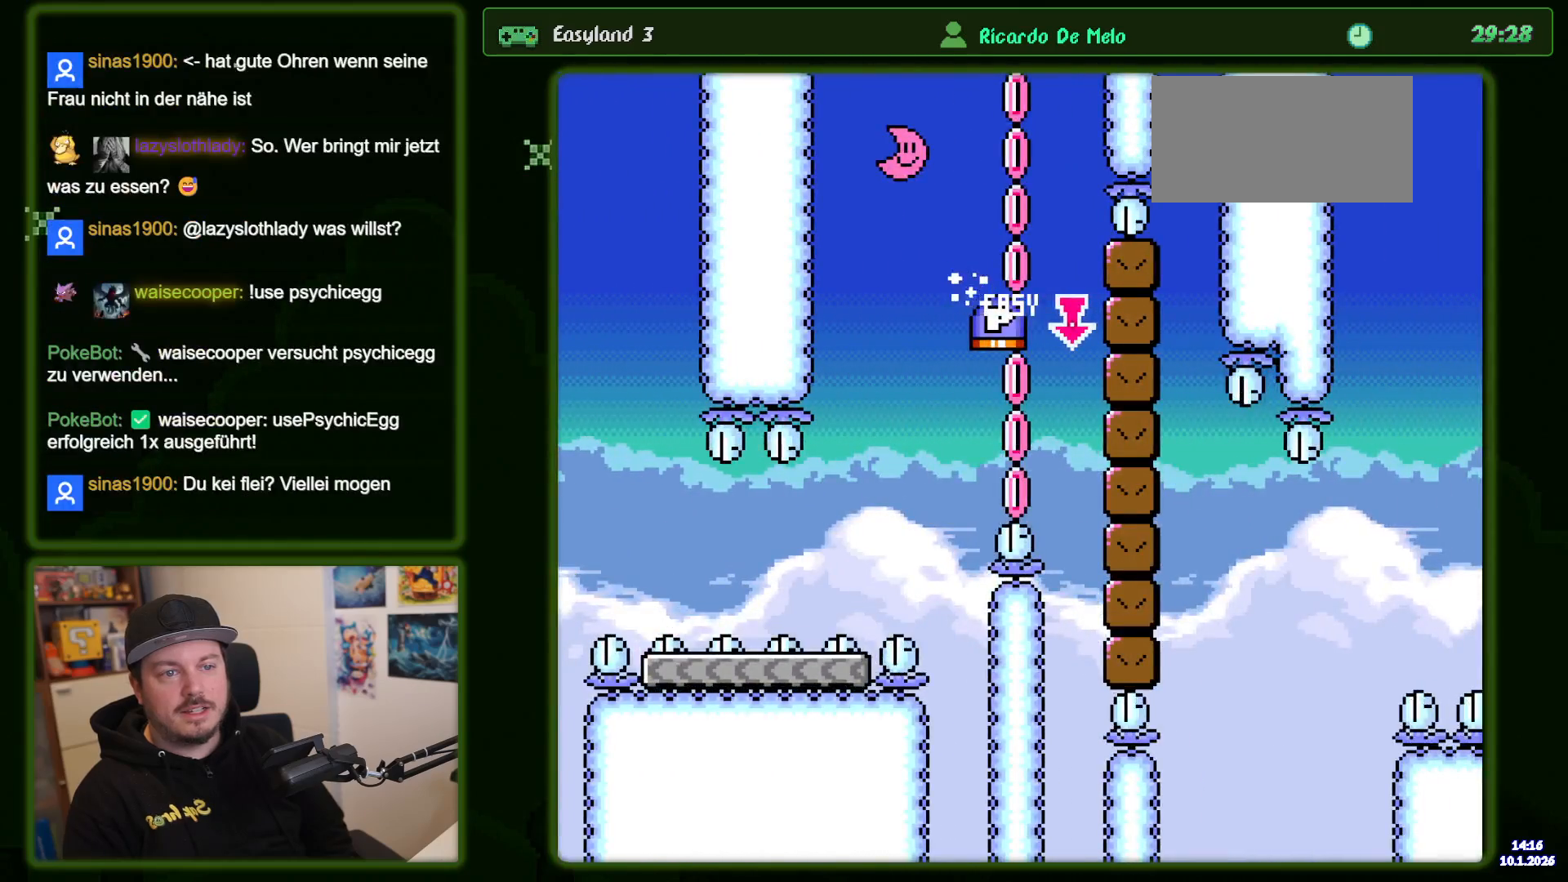
{"buttons": ["B", "Y"]}
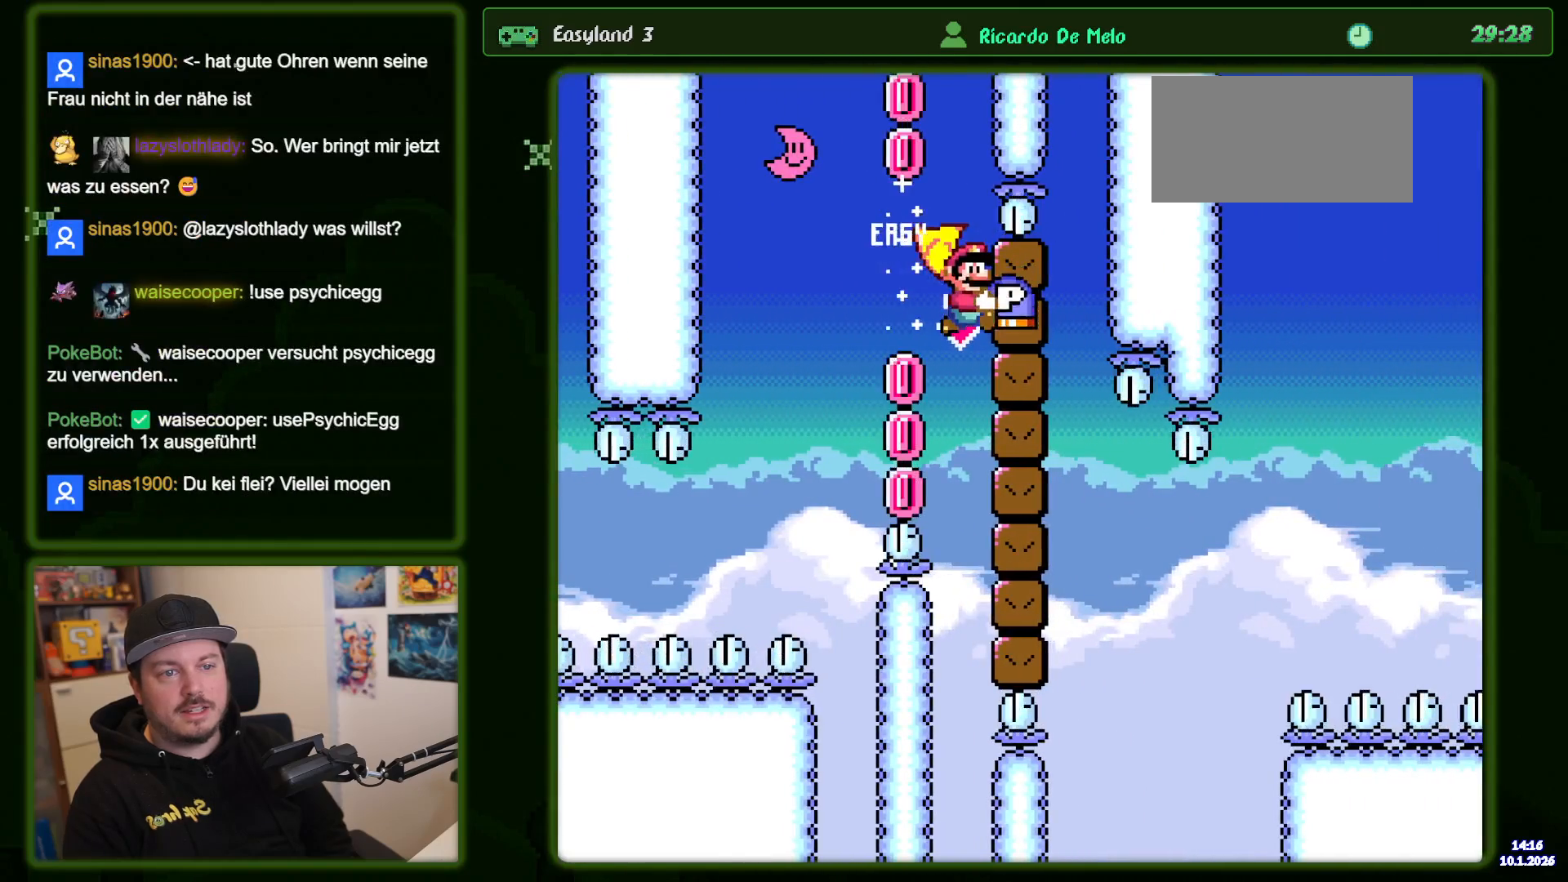
{"buttons": ["B", "DPAD_RIGHT"], "events": [[33, "DPAD_RIGHT", "down"], [100, "Y", "up"]]}
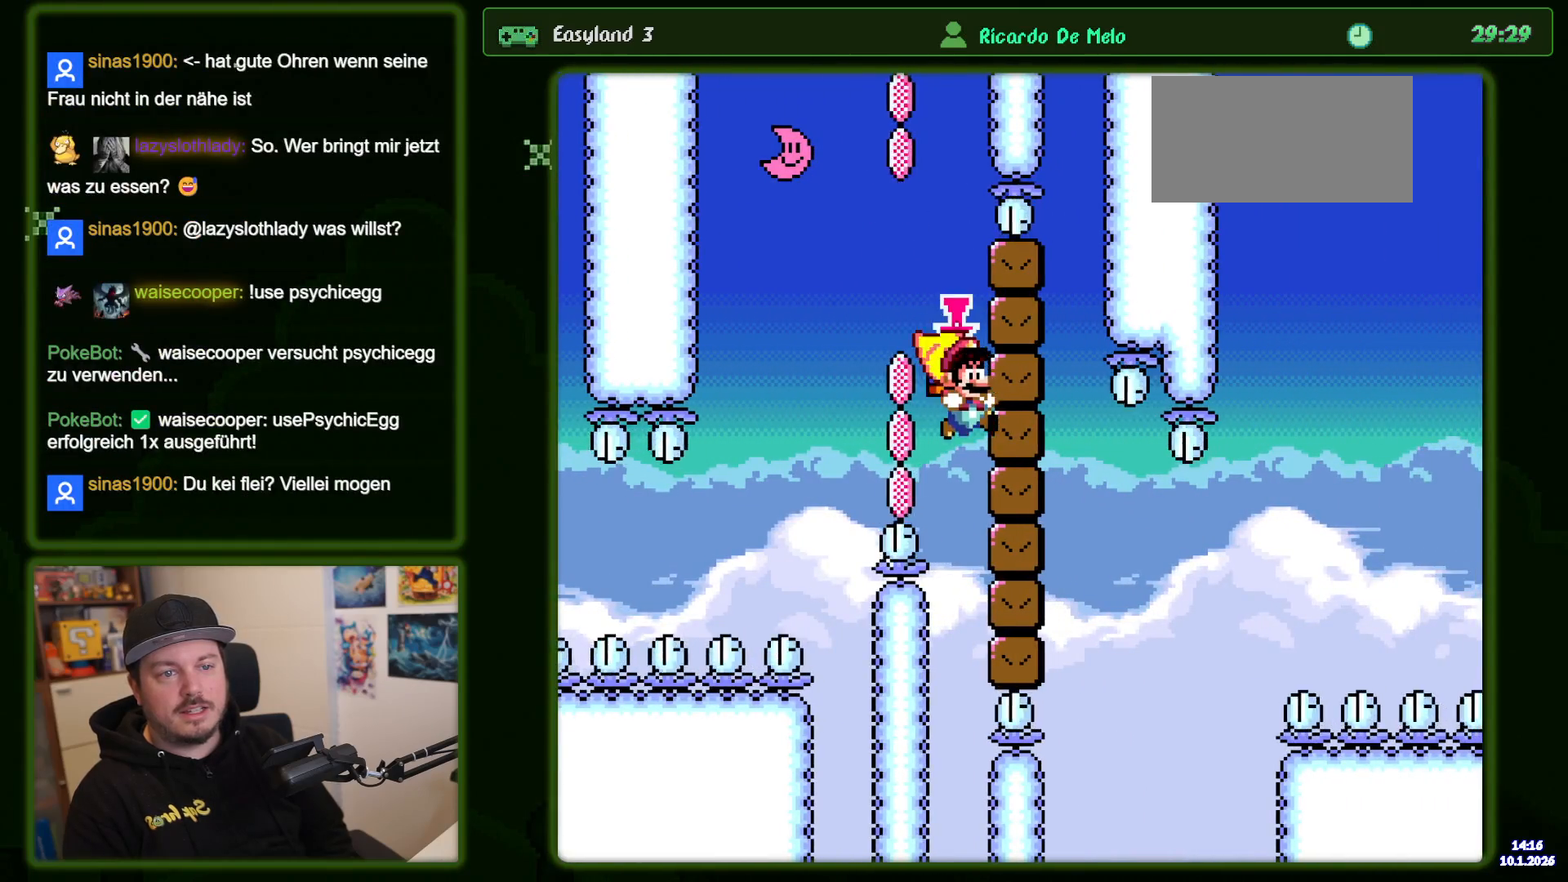
{"buttons": ["B", "Y", "DPAD_RIGHT"], "events": [[367, "Y", "down"]]}
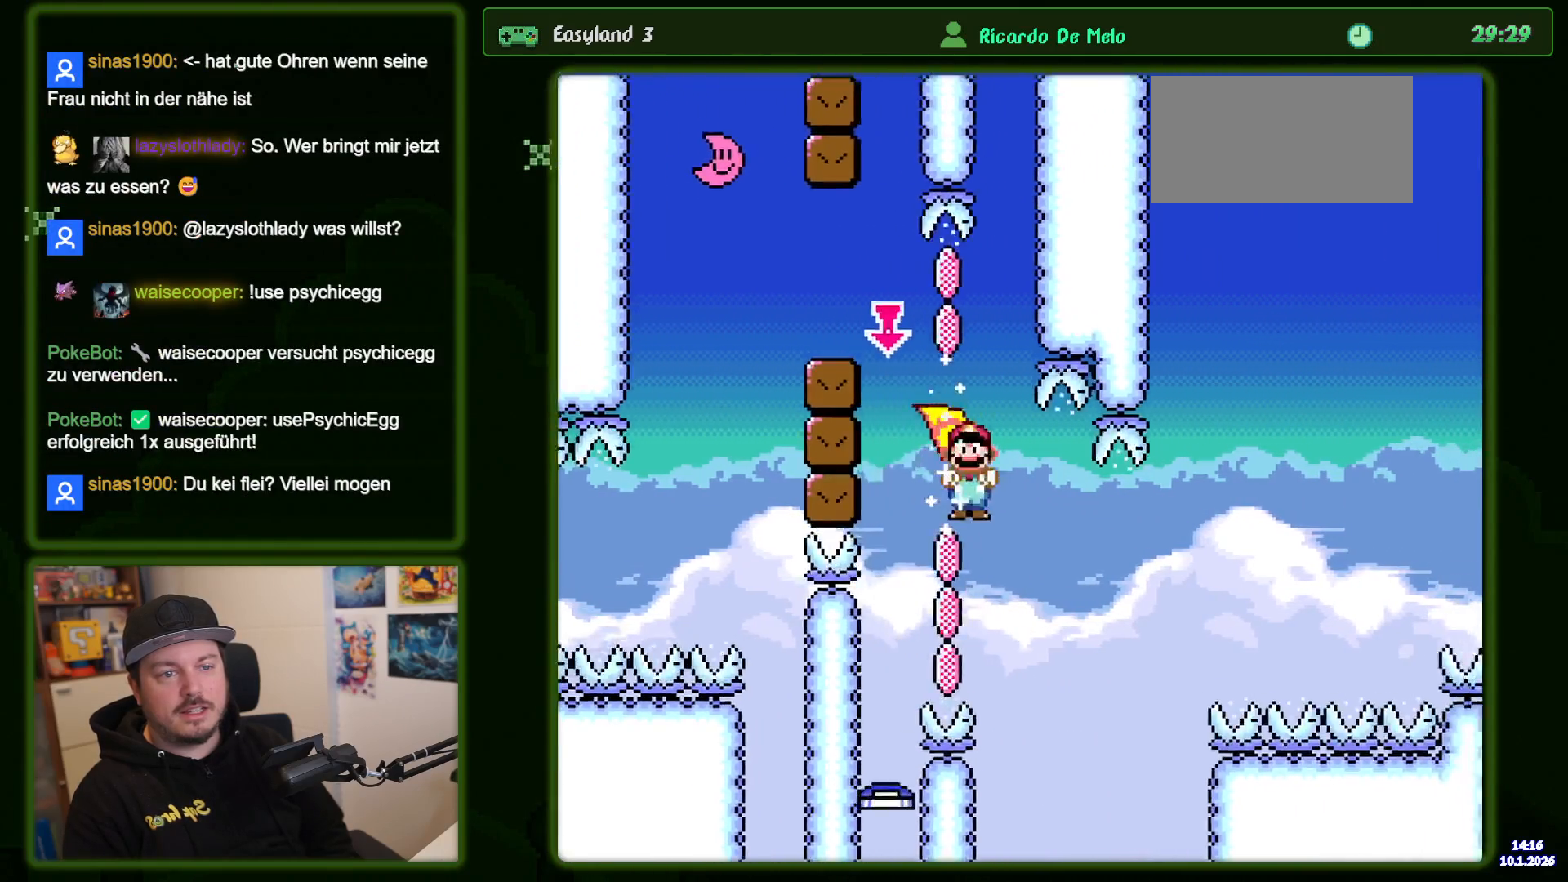
{"buttons": ["B", "Y", "DPAD_RIGHT"], "events": []}
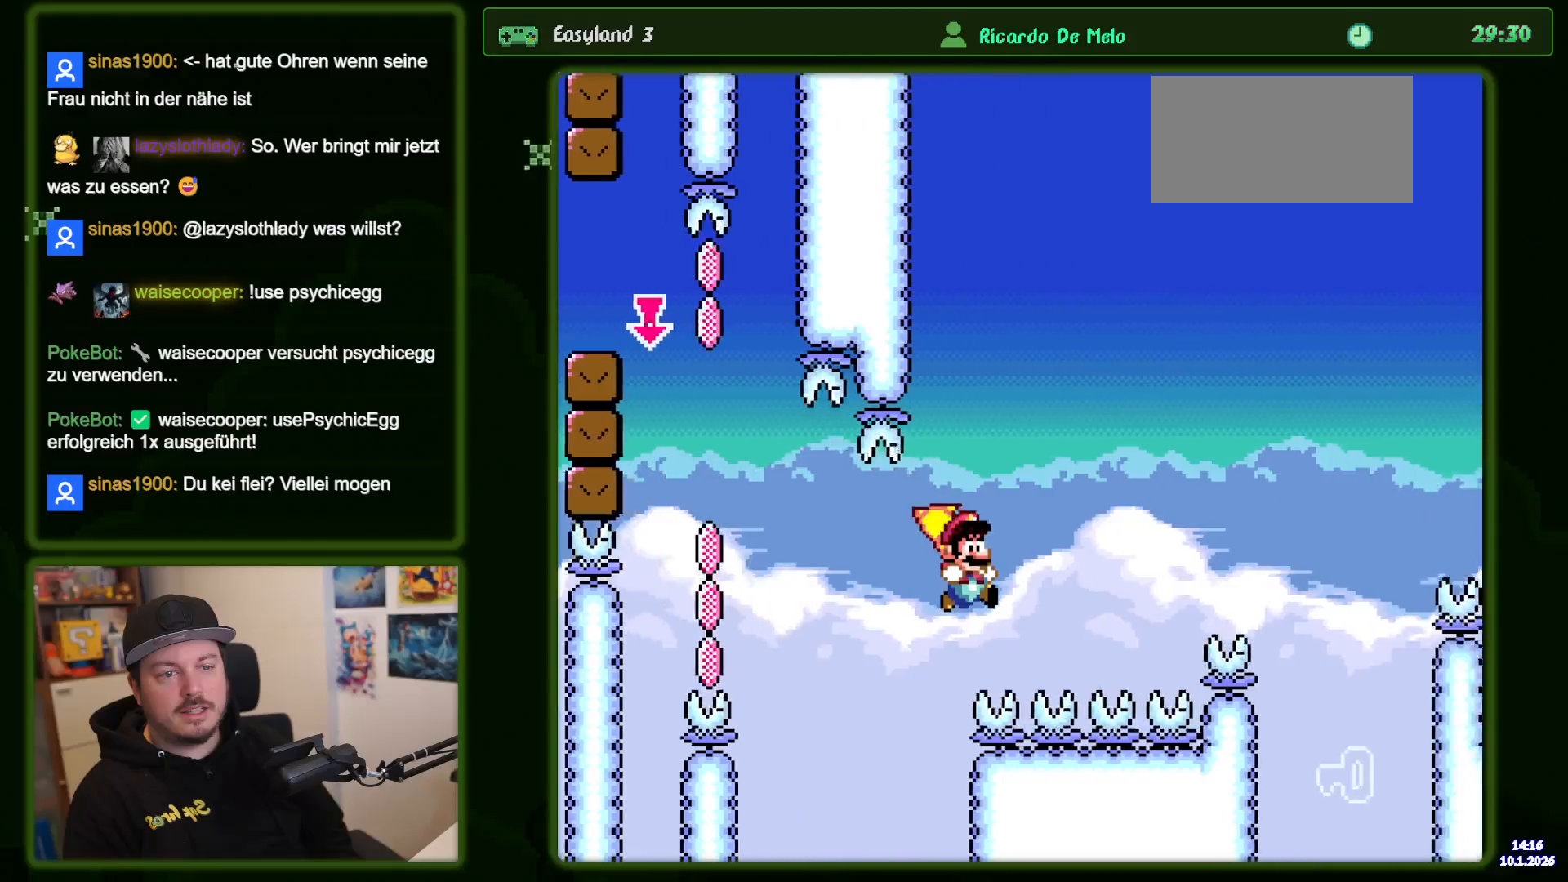
{"buttons": ["Y", "DPAD_RIGHT"], "events": [[50, "B", "up"]]}
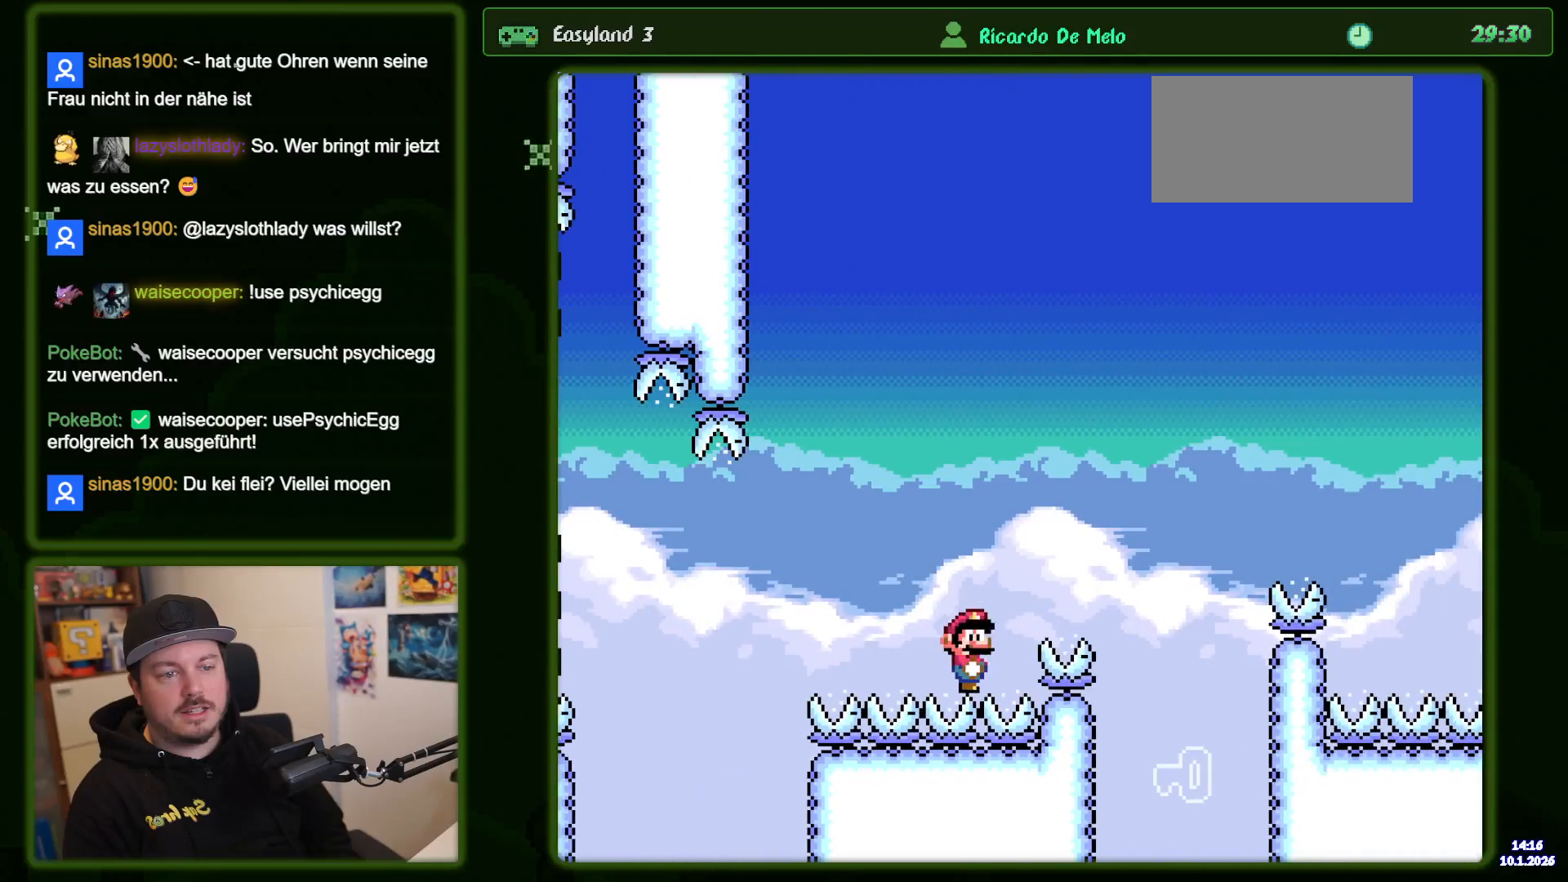
{"buttons": ["Y", "DPAD_RIGHT"], "events": []}
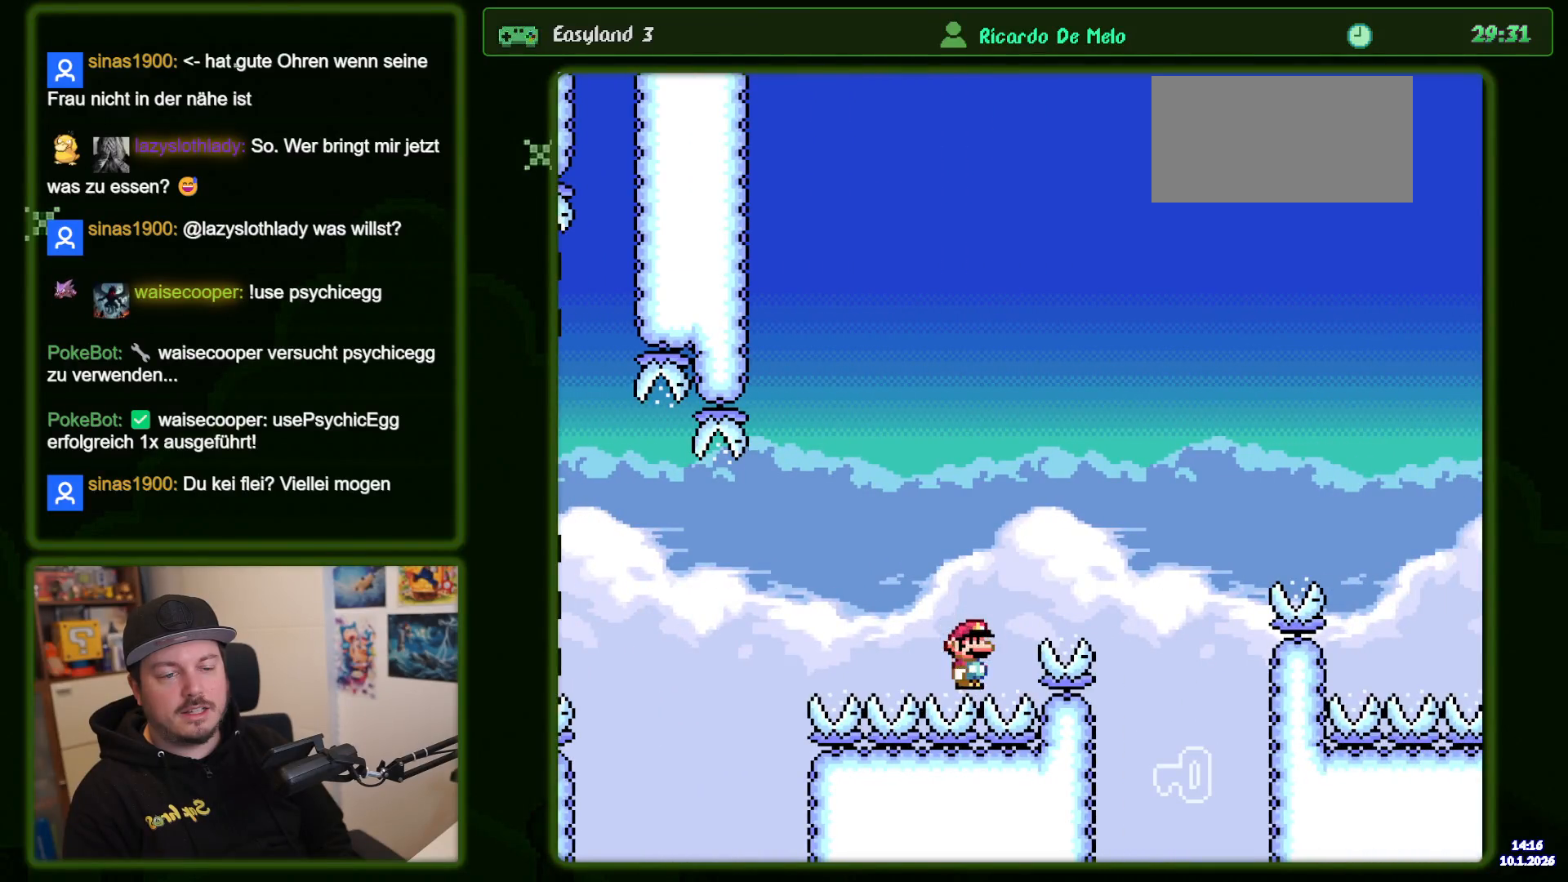
{"buttons": ["Y", "DPAD_RIGHT"], "events": [[183, "B", "down"], [317, "B", "up"]]}